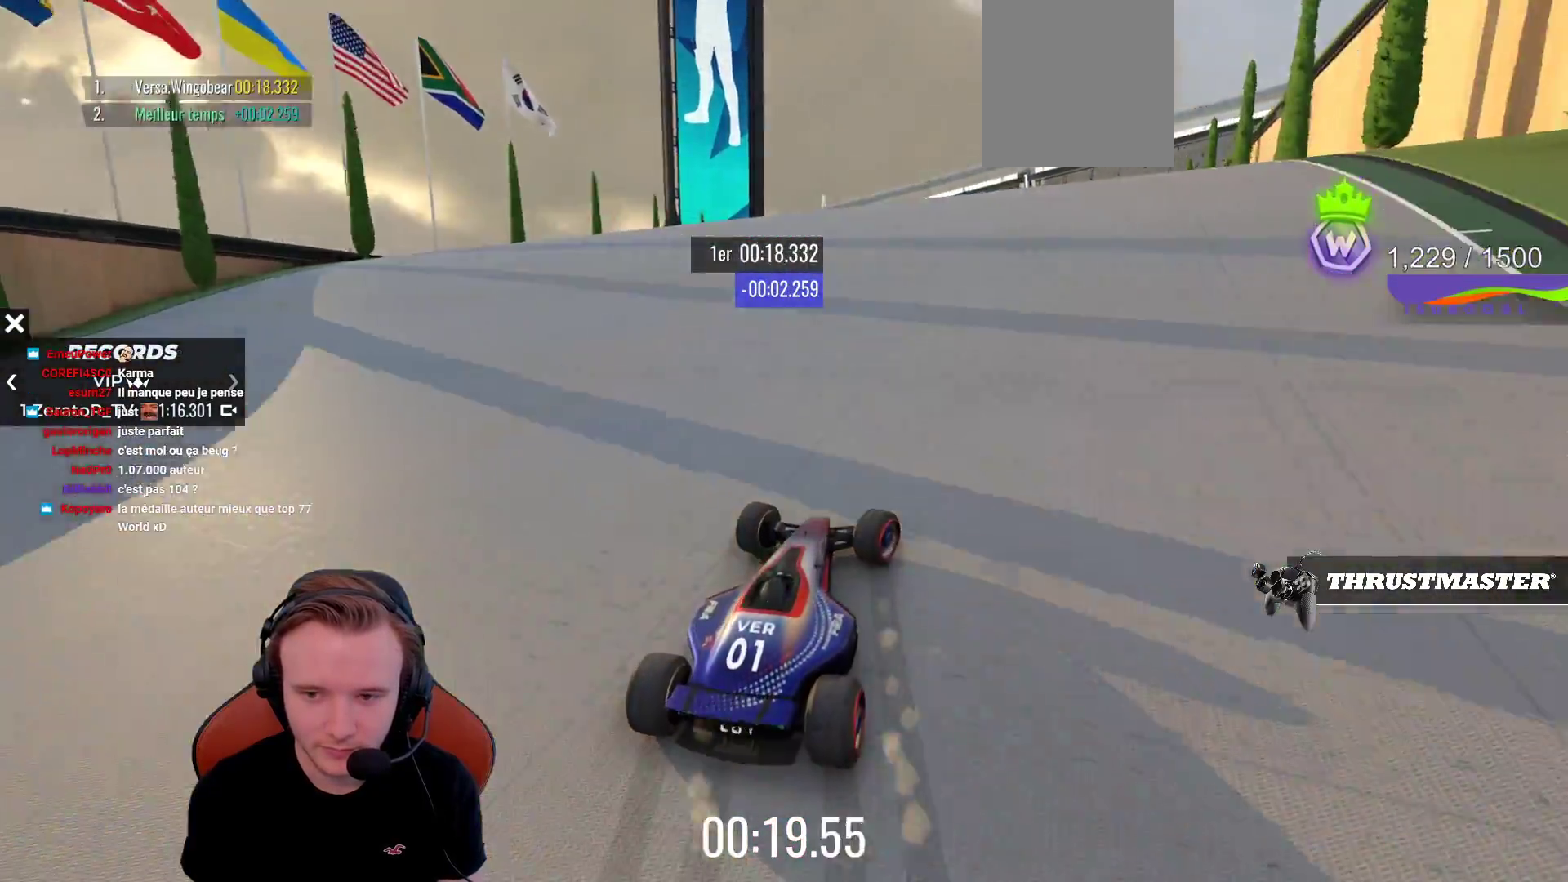
Gameplay with a controller (PlayStation layout); each line is a JSON object with the inputs held at the frame after it. "events" lists button and stick changes between this image and that frame as [ms after this image, input, new state], when the widget could be followed in between. Not read: L3 R3 right_stick.
{"buttons": ["CROSS"], "left_stick": "right", "events": [[67, "left_stick", "right"], [117, "left_stick", "center"], [150, "CROSS", "down"], [400, "left_stick", "right"], [417, "CROSS", "up"], [483, "CROSS", "down"]]}
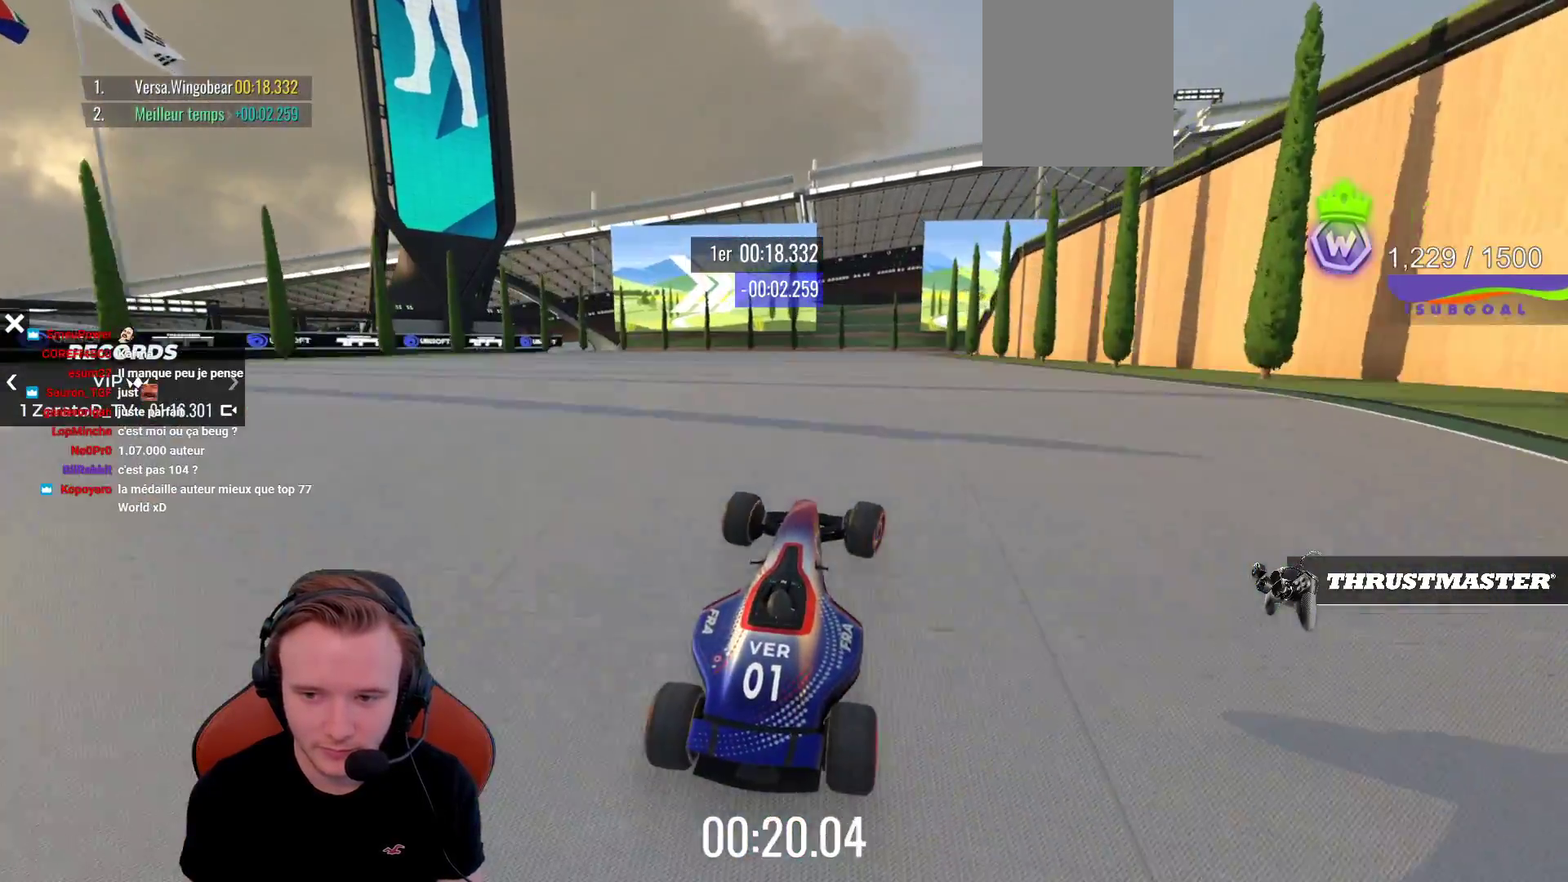
{"buttons": ["CROSS"], "left_stick": "left", "events": [[17, "left_stick", "center"], [117, "left_stick", "left"]]}
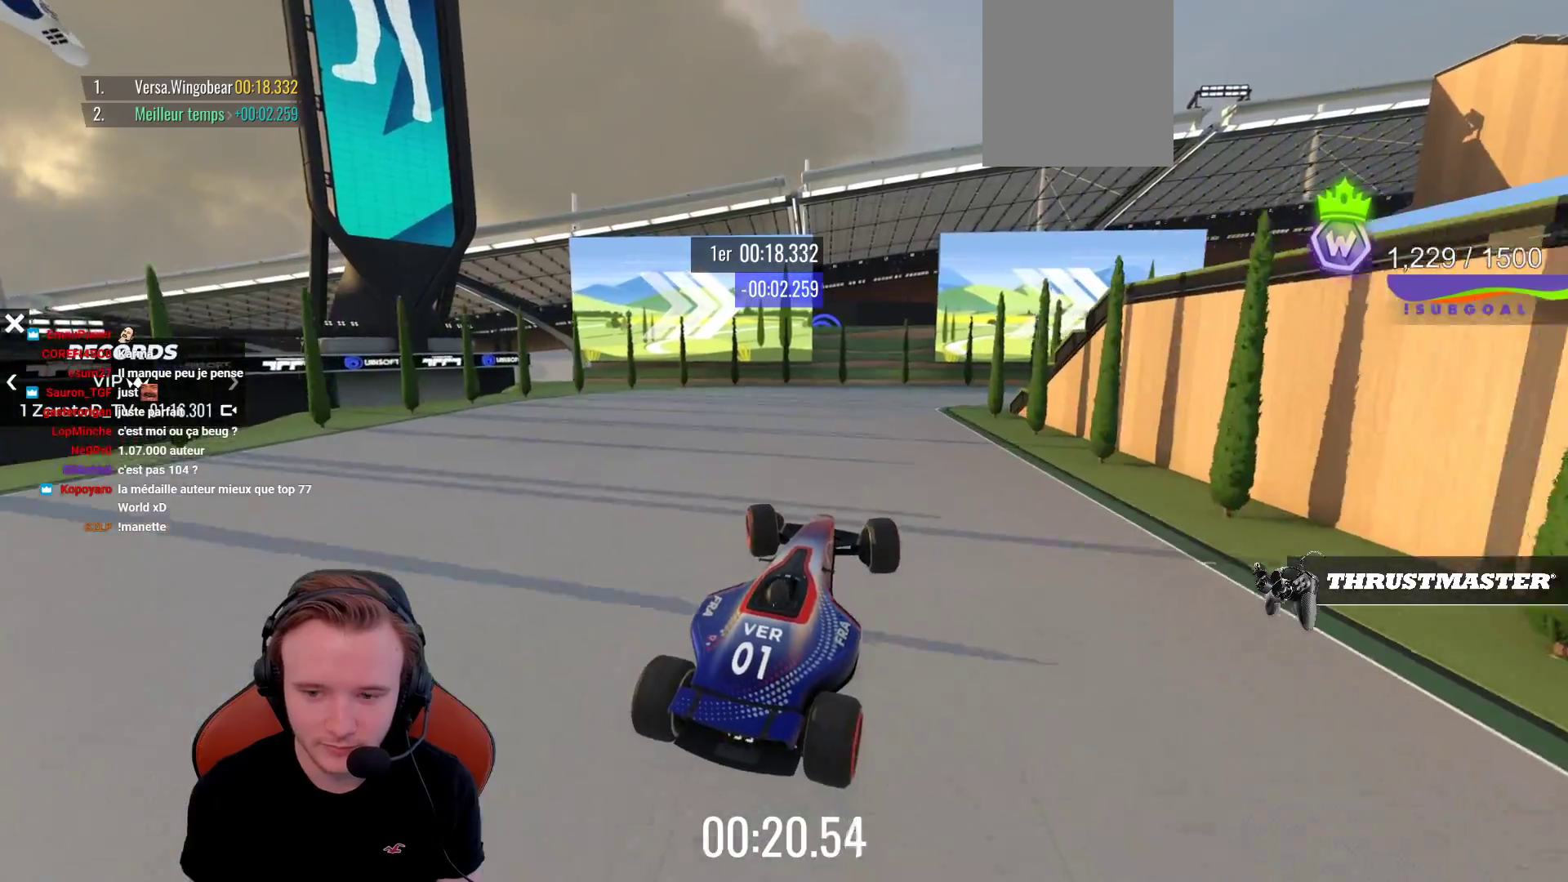
{"buttons": ["CROSS"], "left_stick": "left", "events": []}
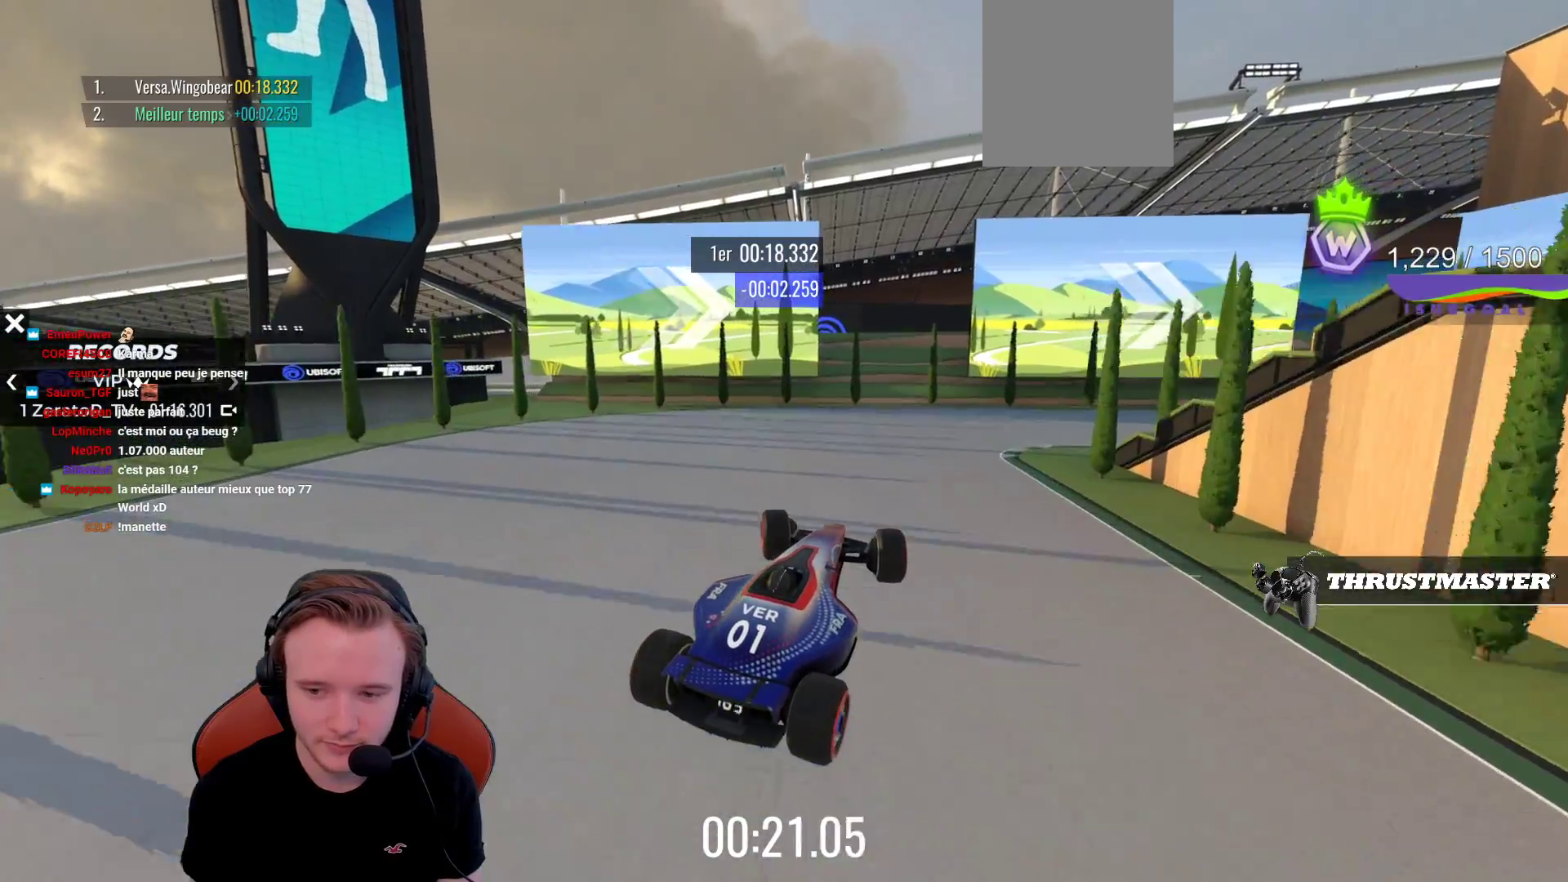
{"buttons": ["CROSS"], "left_stick": "center", "events": [[350, "left_stick", "center"]]}
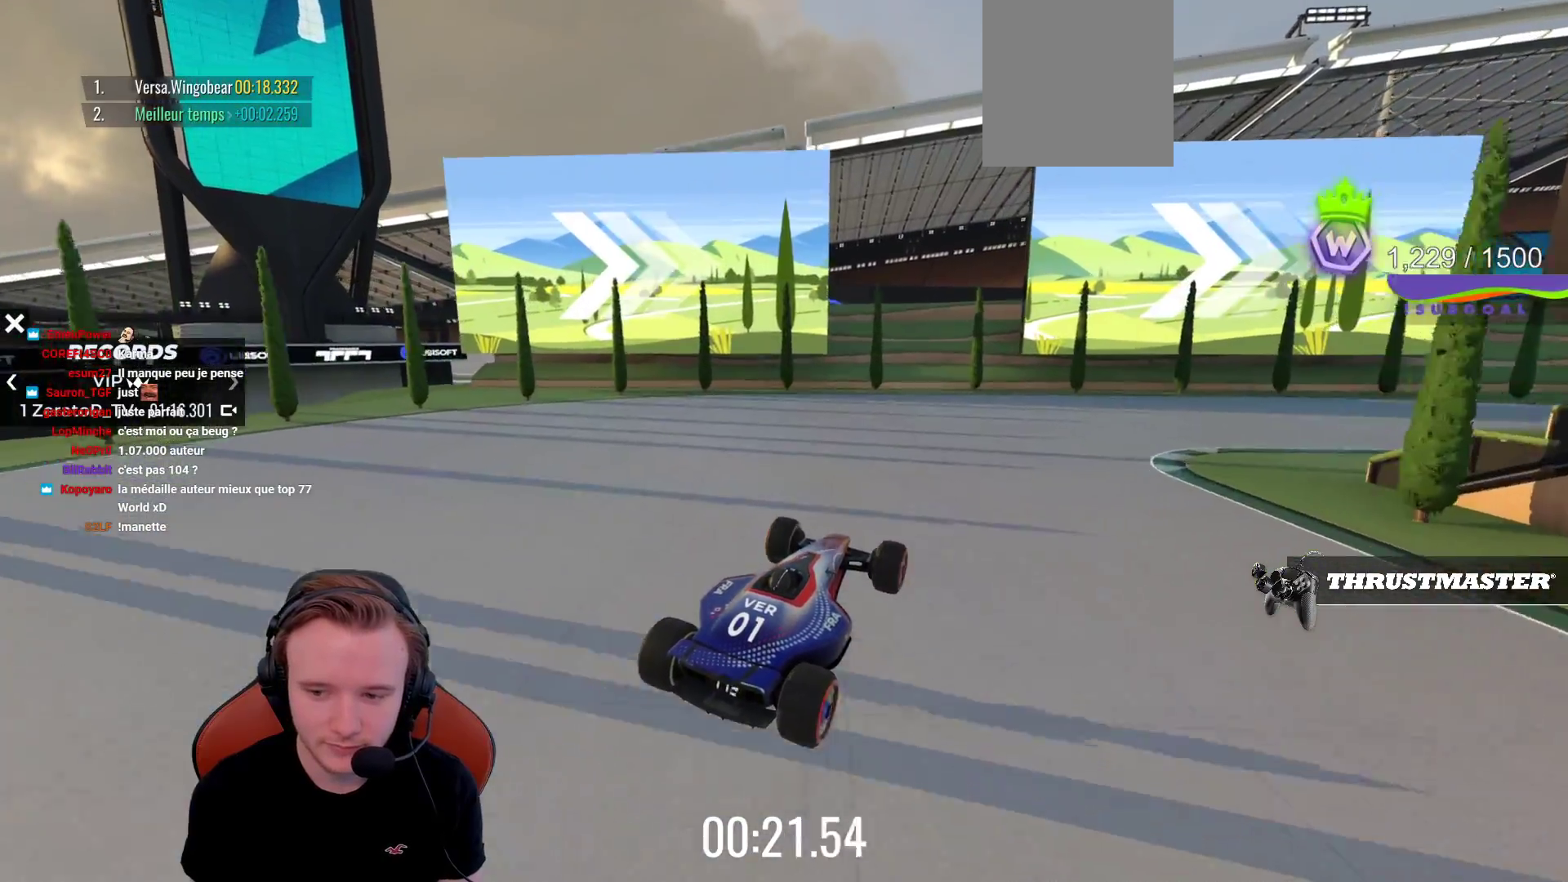
{"buttons": ["CROSS"], "left_stick": "right", "events": [[267, "left_stick", "right"]]}
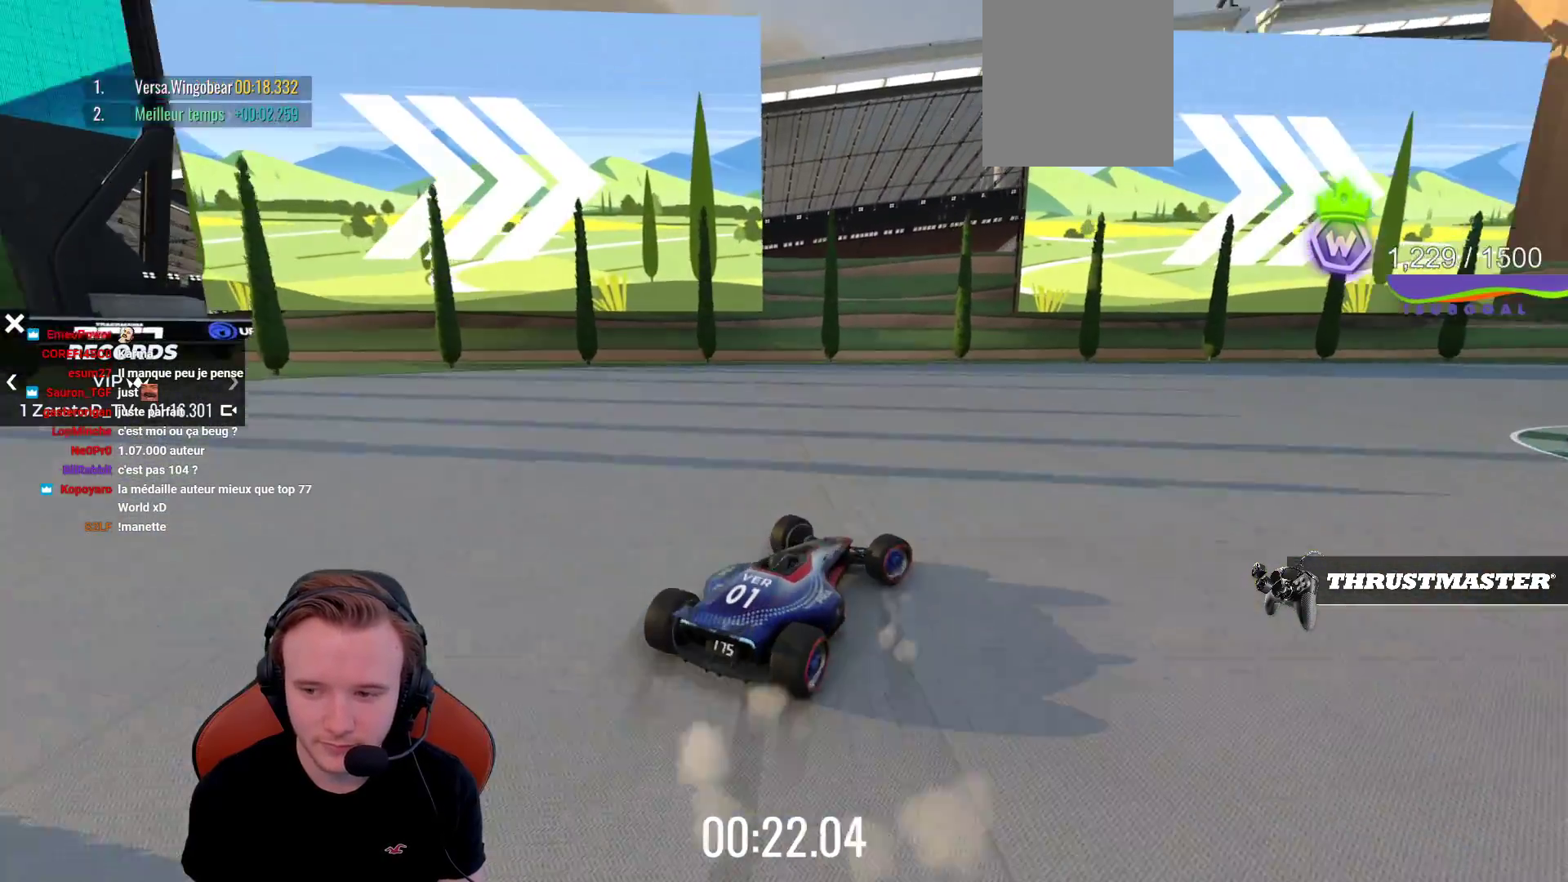
{"buttons": ["CROSS"], "left_stick": "center", "events": [[117, "left_stick", "center"], [200, "left_stick", "right"], [300, "CIRCLE", "down"], [400, "left_stick", "center"], [433, "CIRCLE", "up"]]}
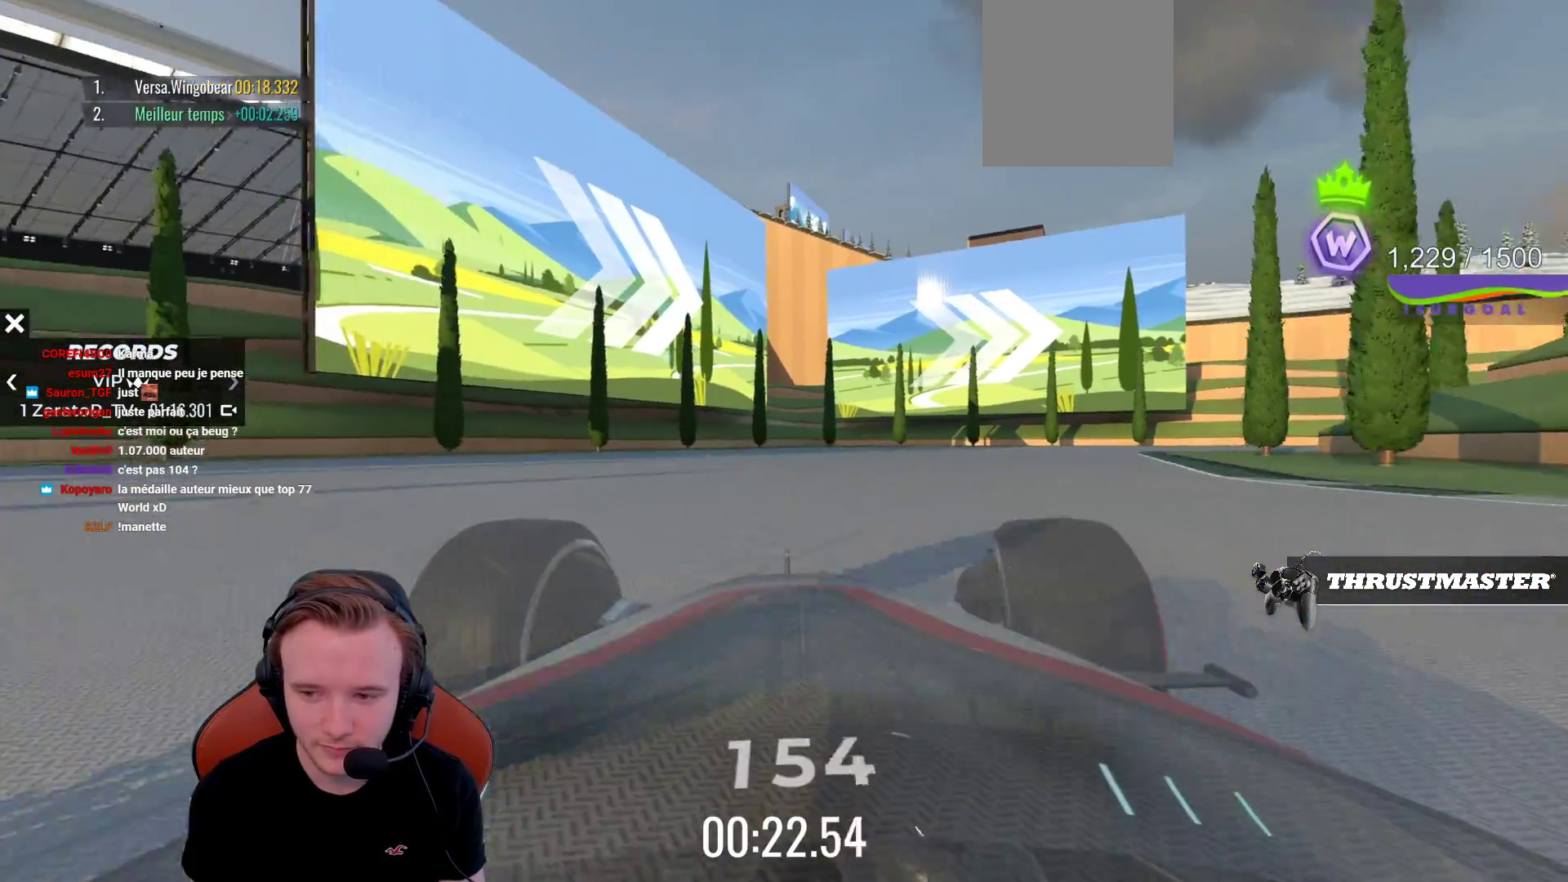
{"buttons": ["CROSS"], "left_stick": "right", "events": [[67, "left_stick", "right"], [117, "left_stick", "center"], [233, "left_stick", "right"]]}
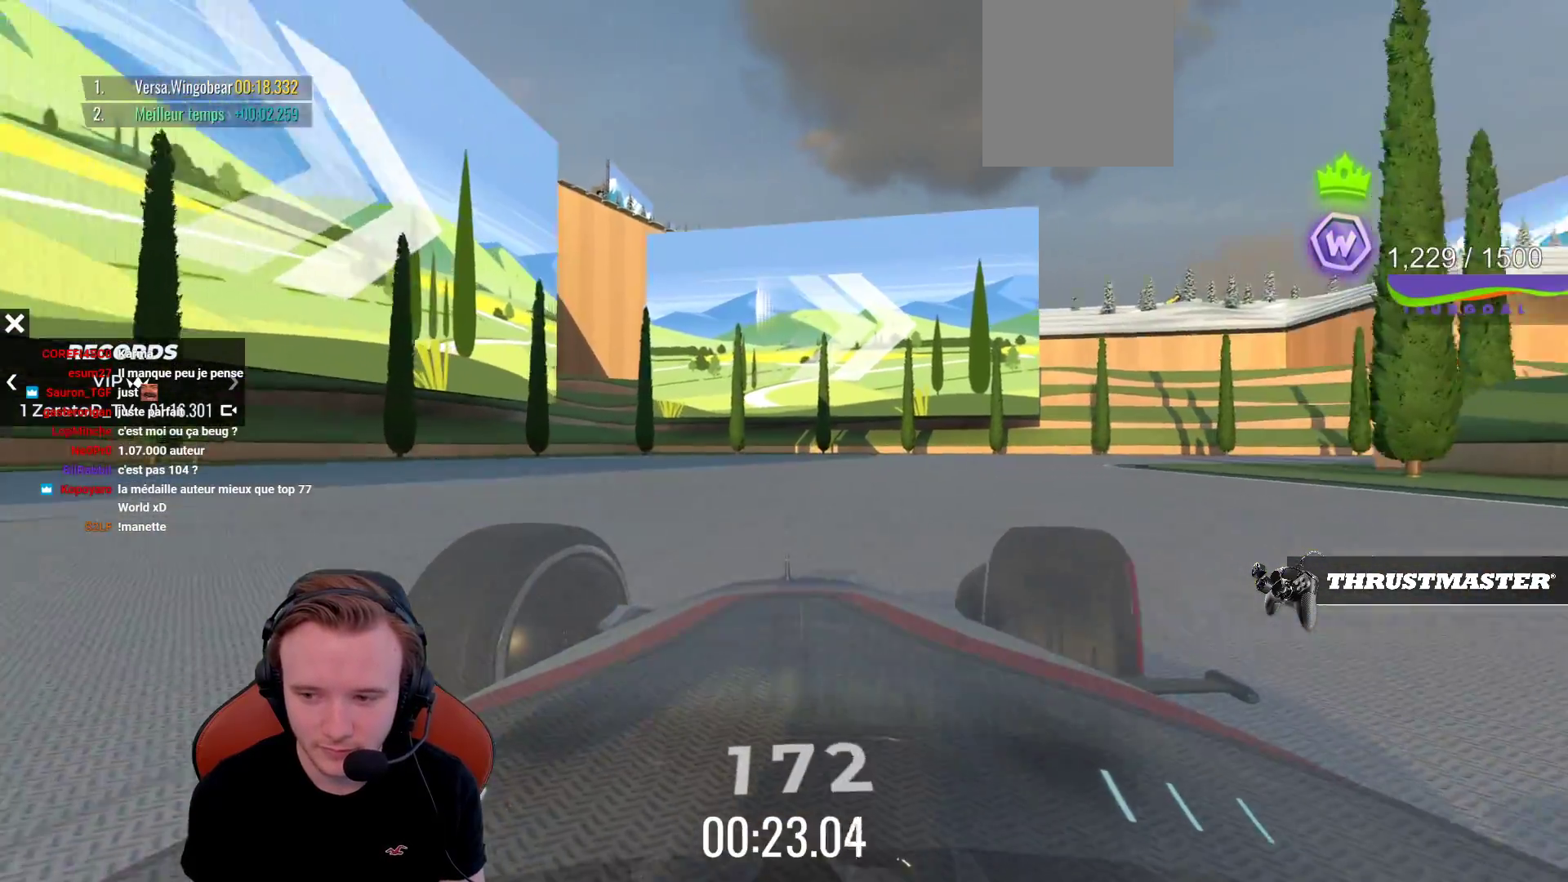
{"buttons": ["CROSS"], "left_stick": "right", "events": []}
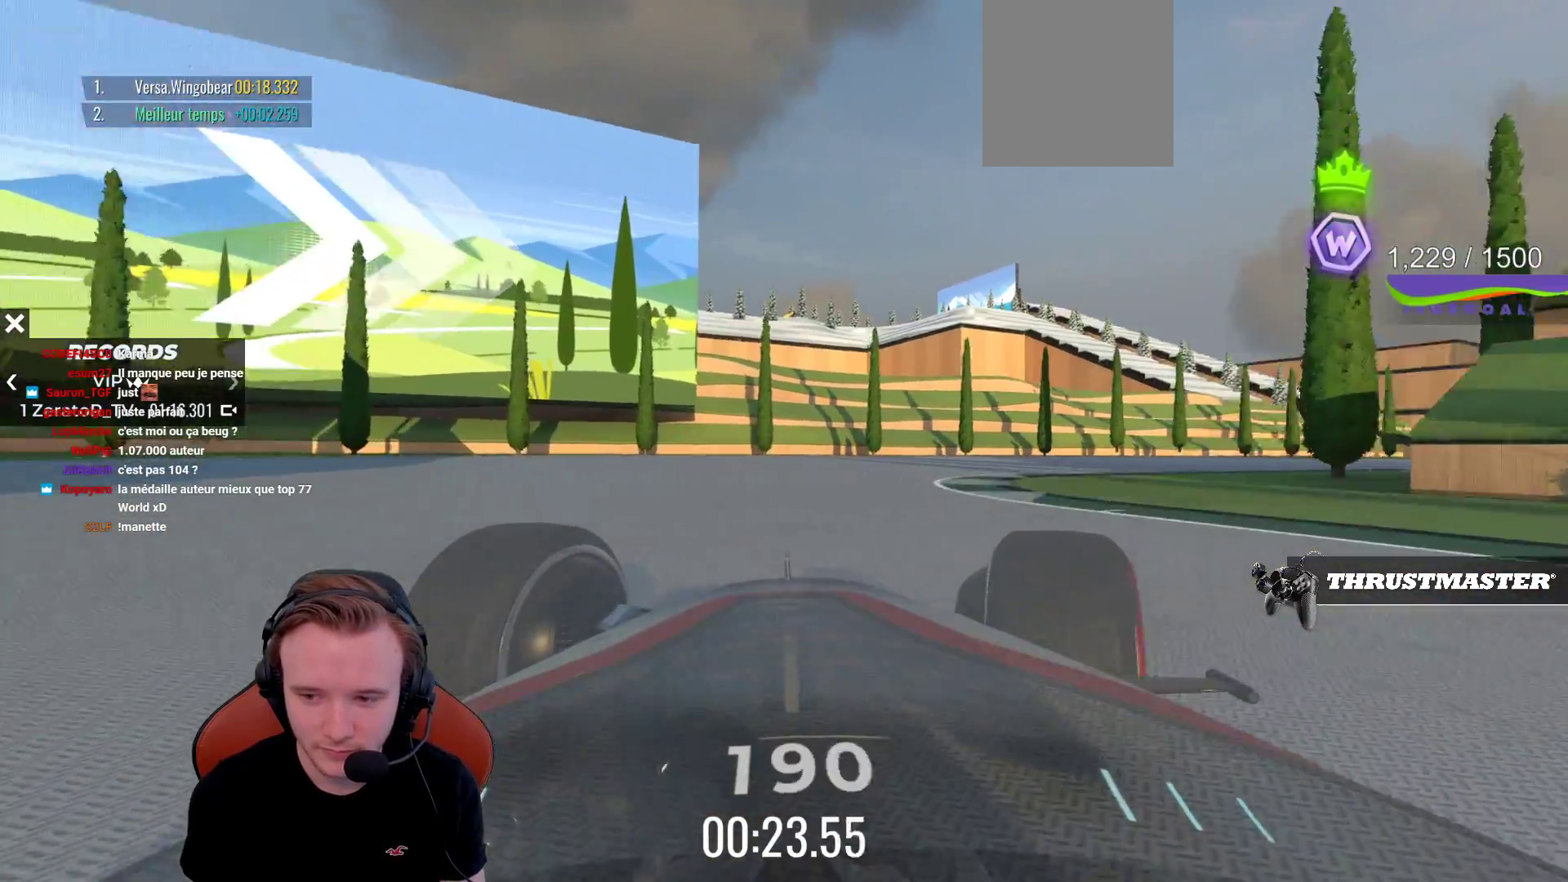
{"buttons": ["CROSS"], "left_stick": "right", "events": []}
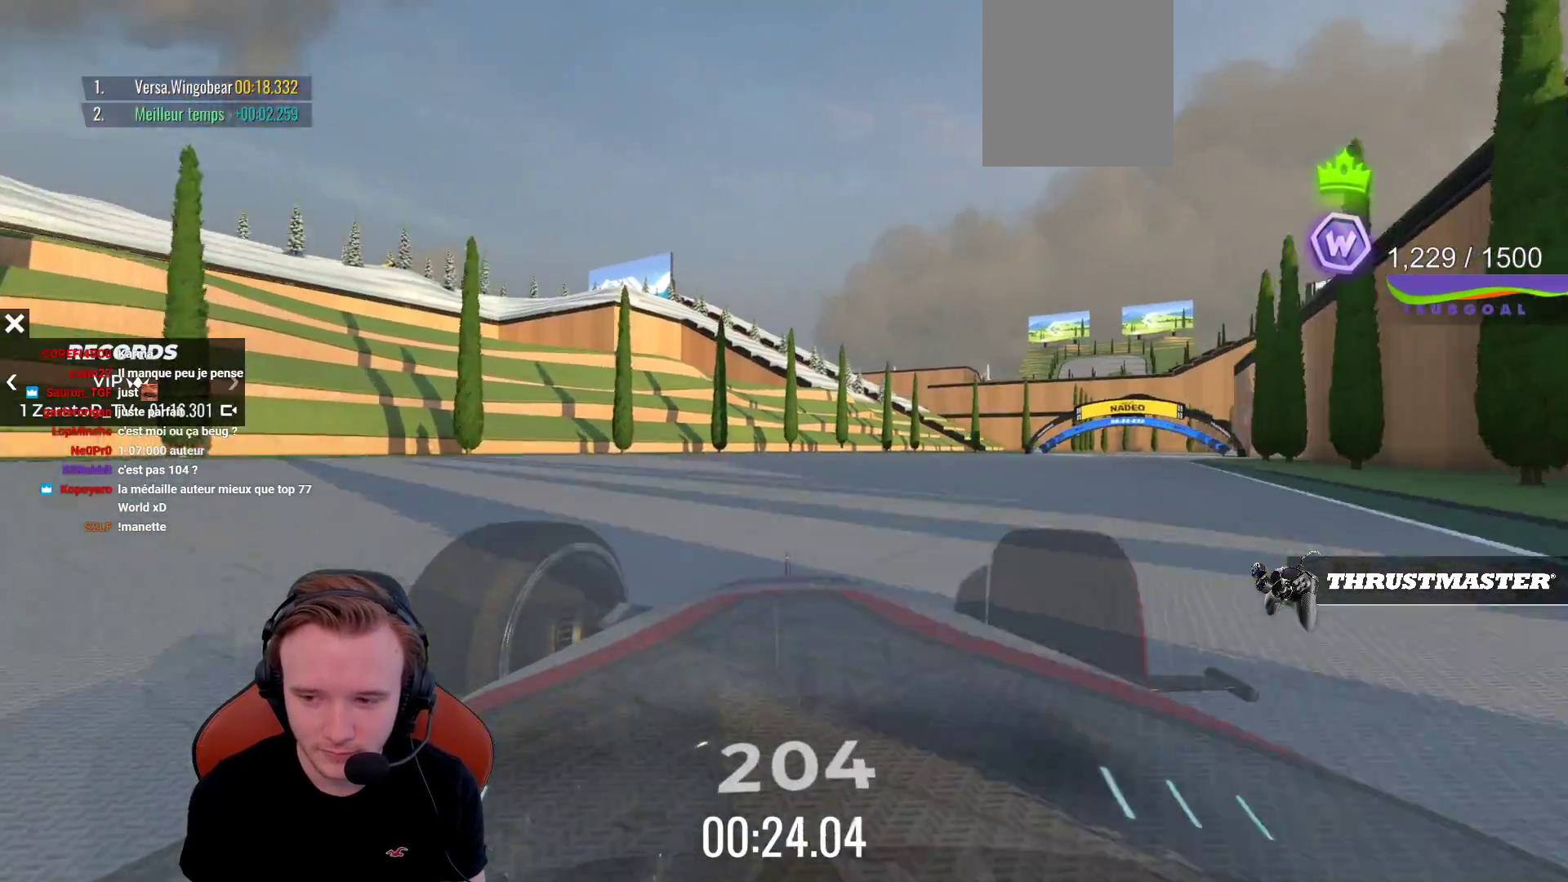
{"buttons": ["CROSS"], "left_stick": "right", "events": [[50, "left_stick", "center"], [133, "SQUARE", "down"], [233, "SQUARE", "up"], [283, "left_stick", "right"], [400, "left_stick", "center"], [467, "left_stick", "right"]]}
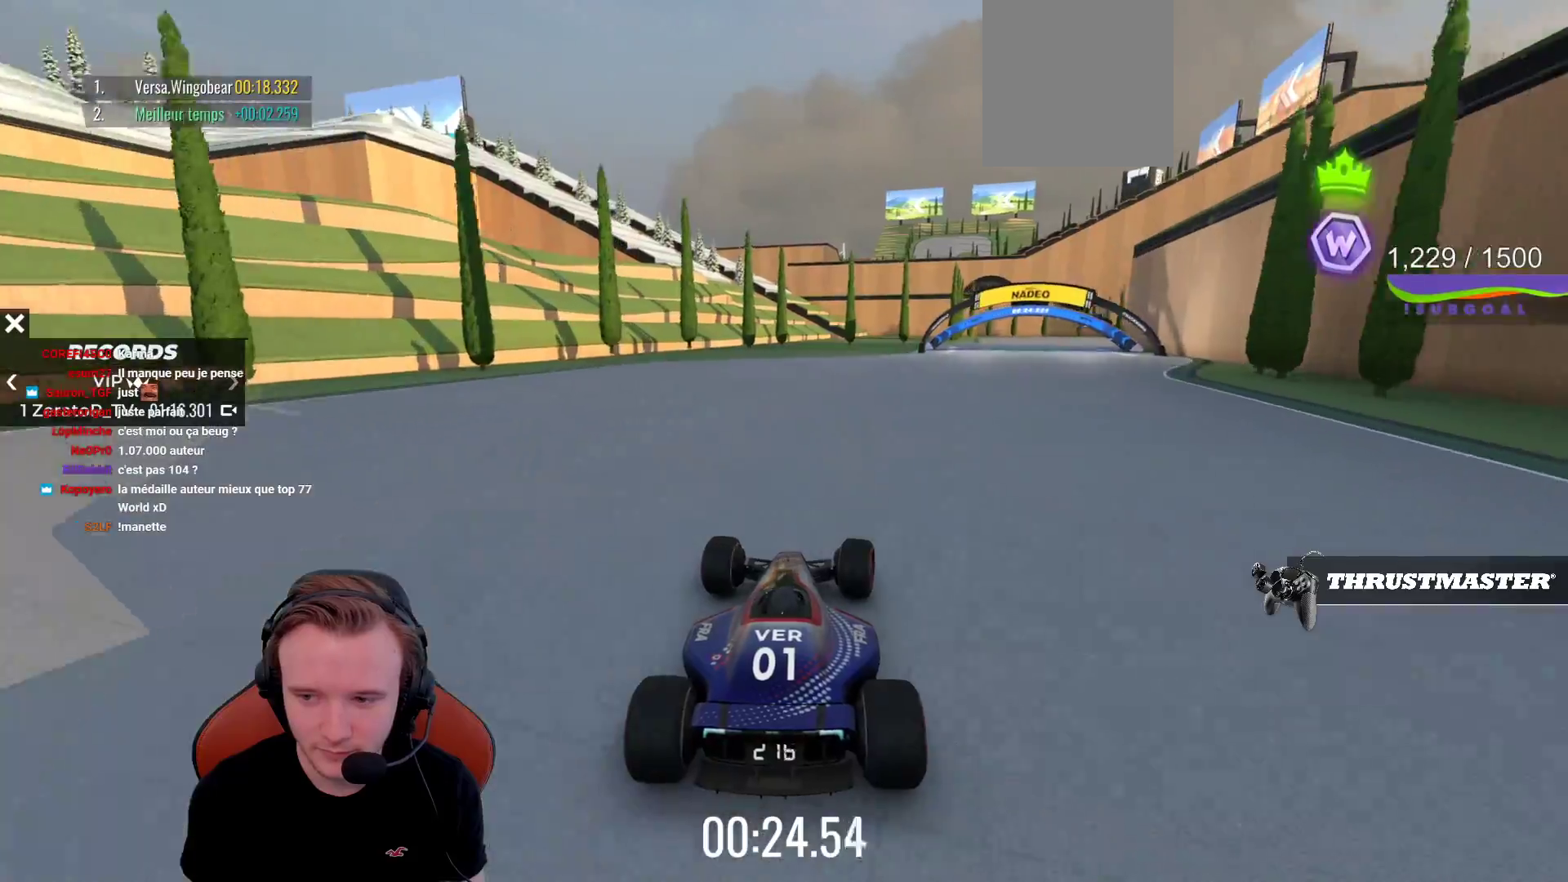
{"buttons": ["CROSS"], "left_stick": "right", "events": []}
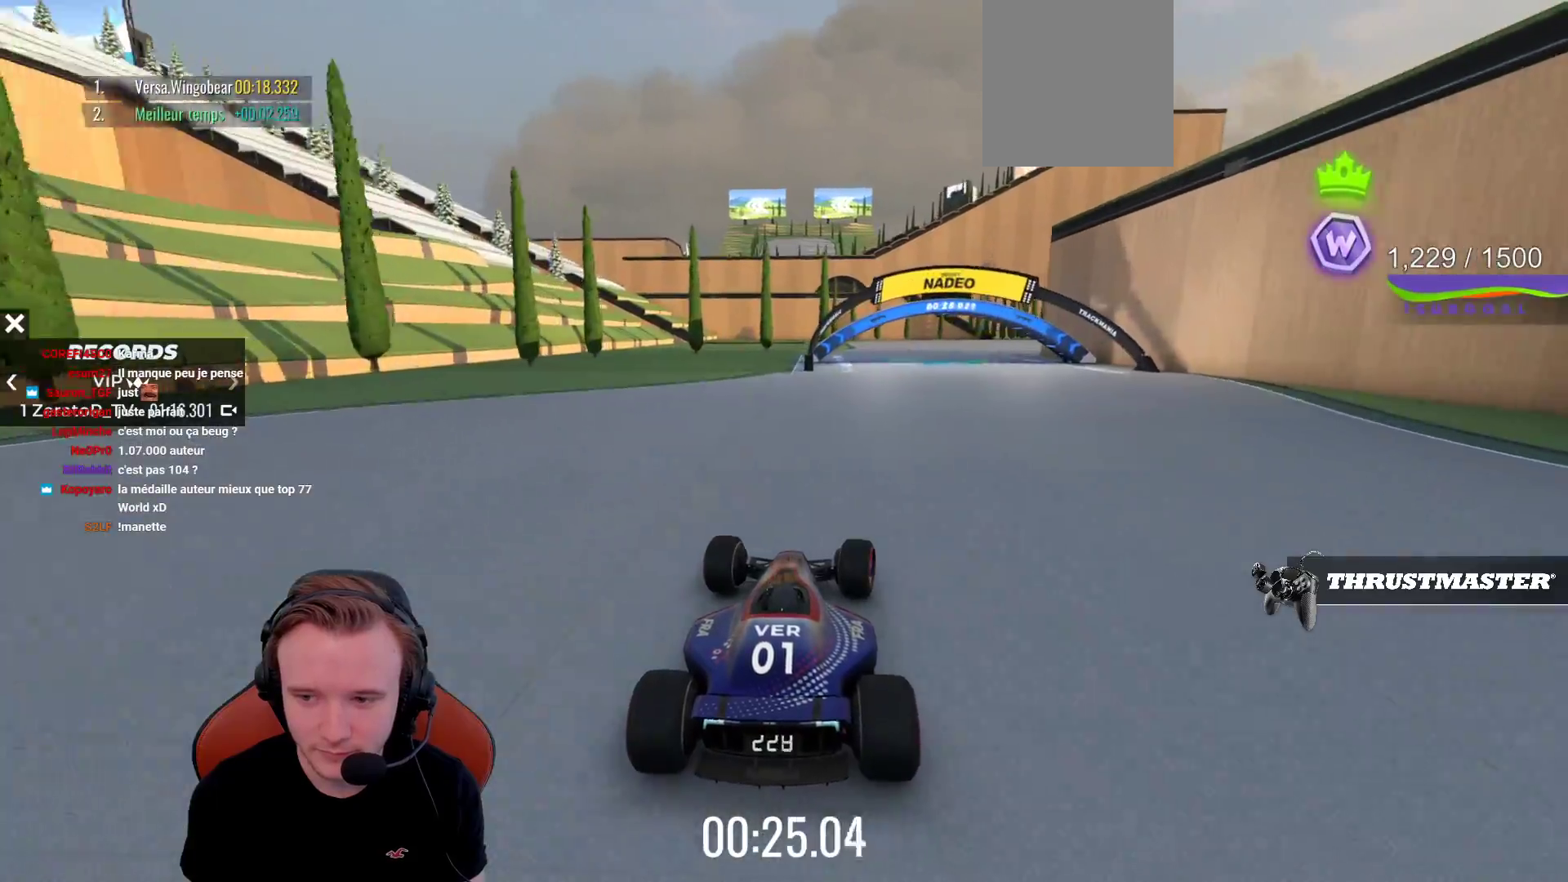
{"buttons": ["CROSS"], "left_stick": "center", "events": [[233, "left_stick", "center"]]}
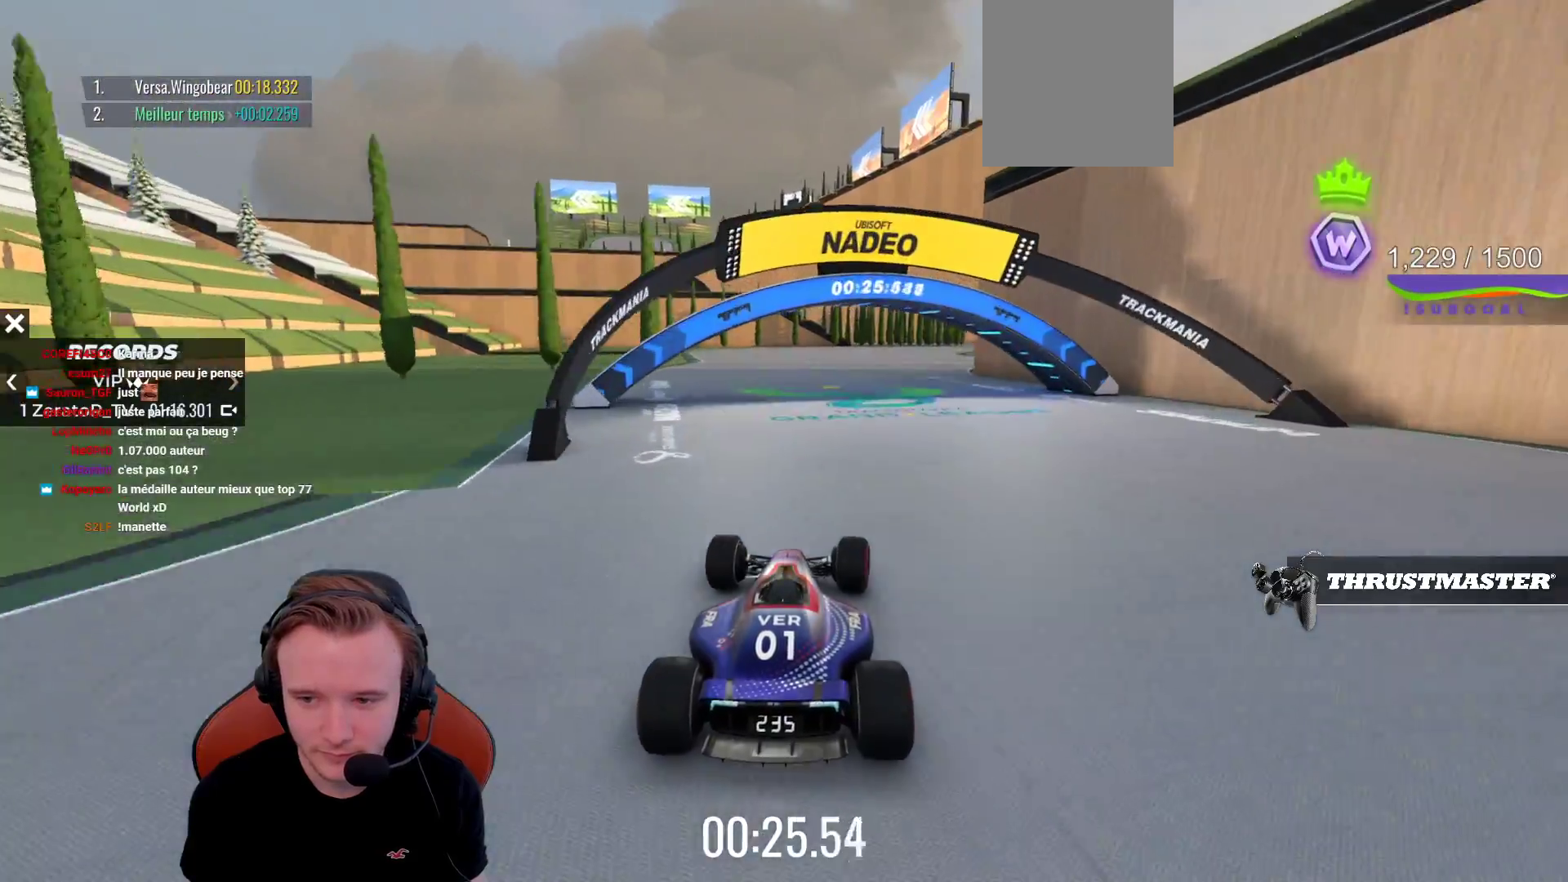
{"buttons": ["CROSS"], "left_stick": "left", "events": [[100, "left_stick", "right"], [250, "left_stick", "center"], [467, "left_stick", "left"]]}
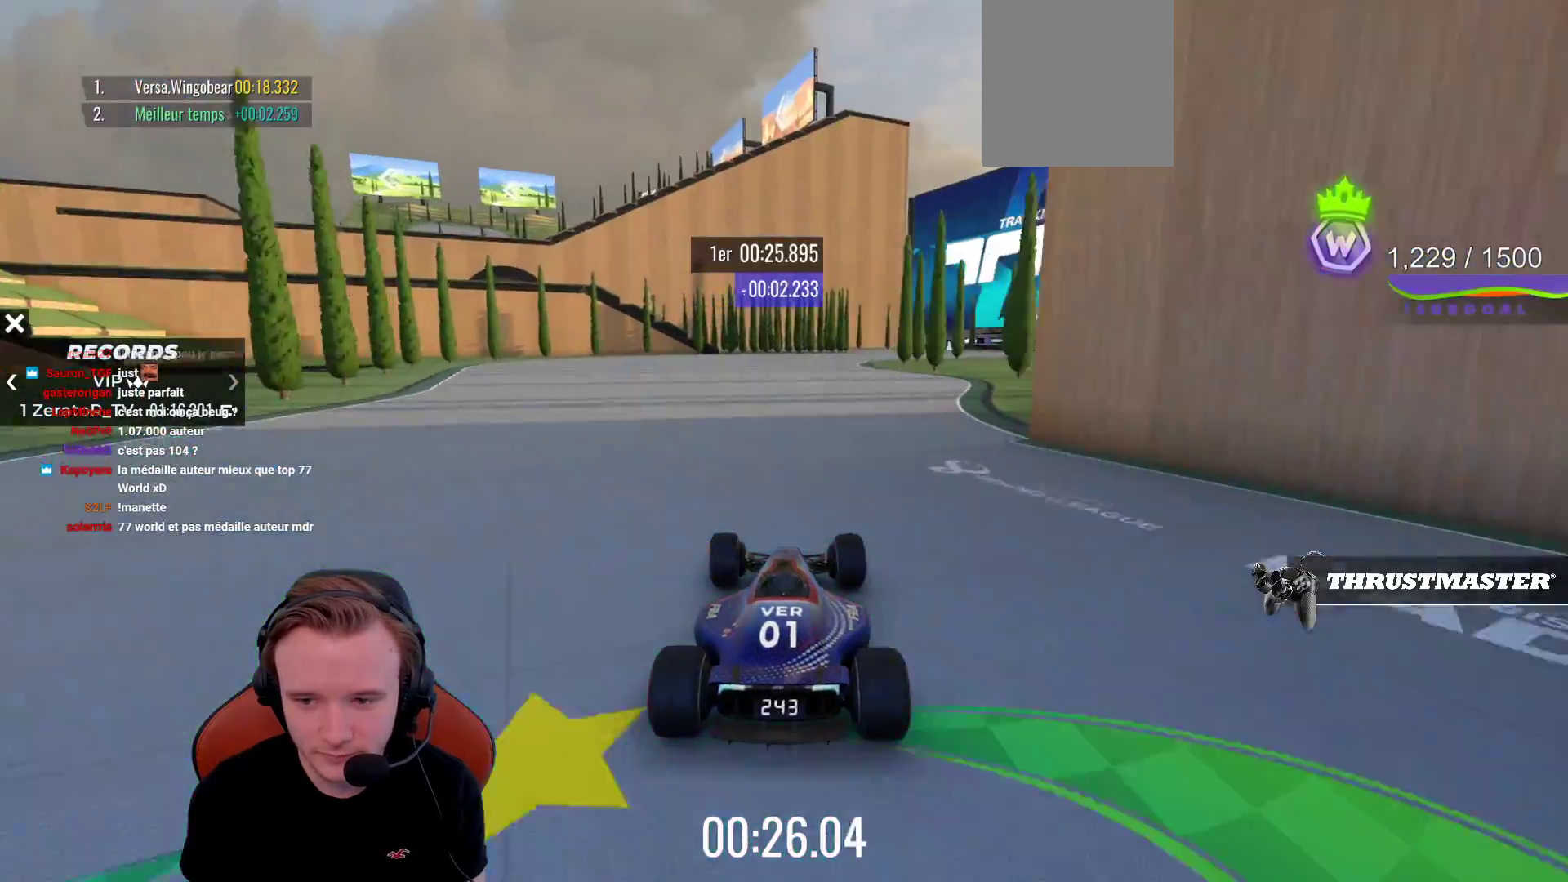
{"buttons": ["CROSS"], "left_stick": "right", "events": [[83, "left_stick", "center"], [333, "left_stick", "right"]]}
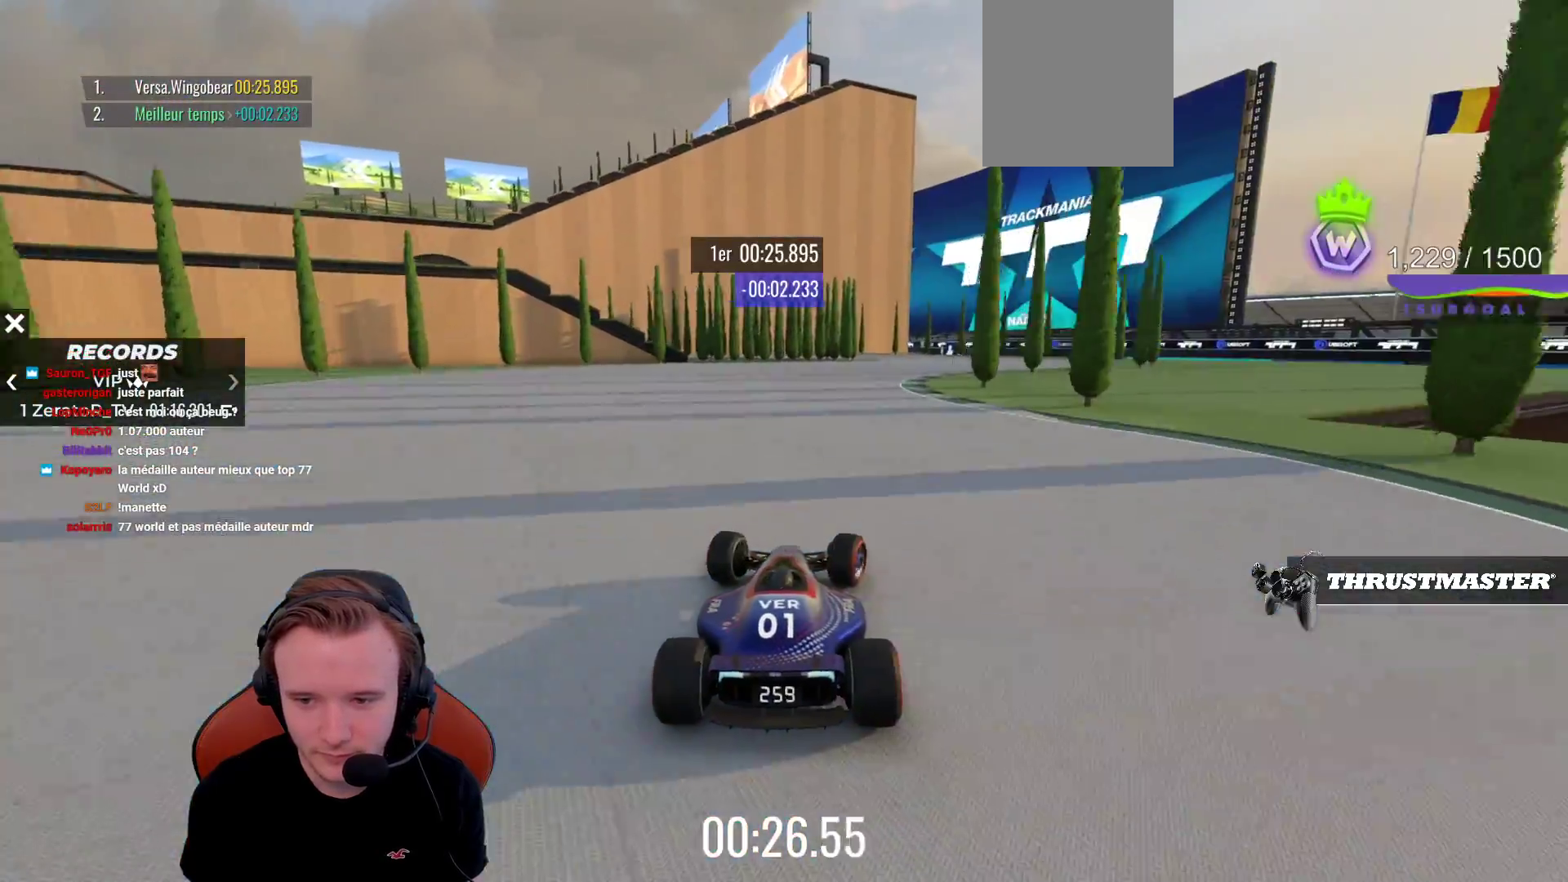
{"buttons": ["CROSS"], "left_stick": "left", "events": [[333, "left_stick", "center"], [417, "left_stick", "left"]]}
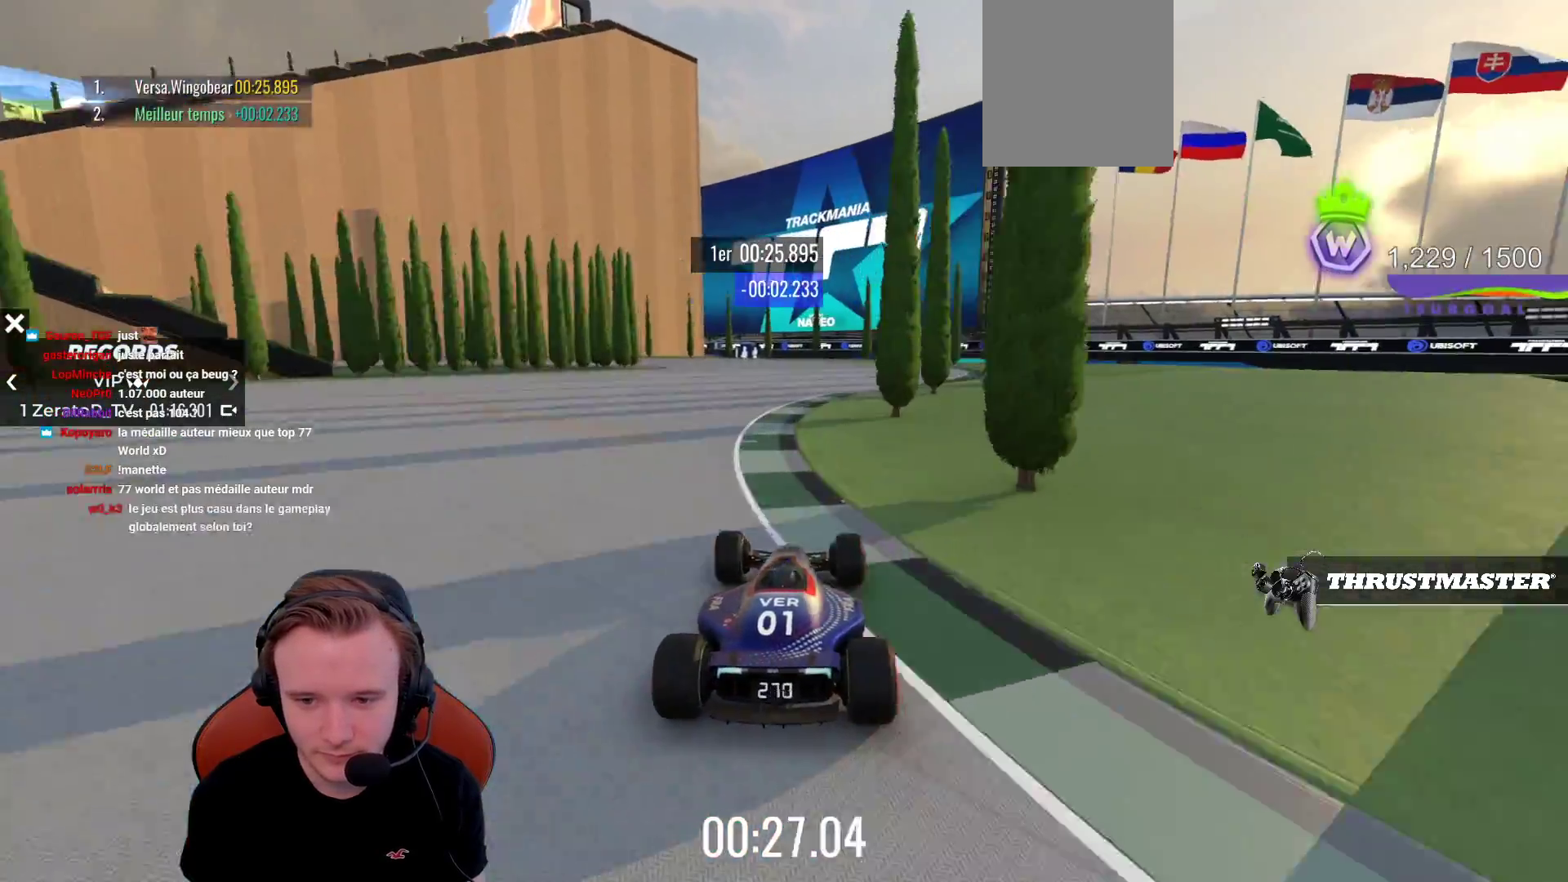
{"buttons": ["CROSS", "R1"], "left_stick": "left", "events": [[267, "R1", "down"]]}
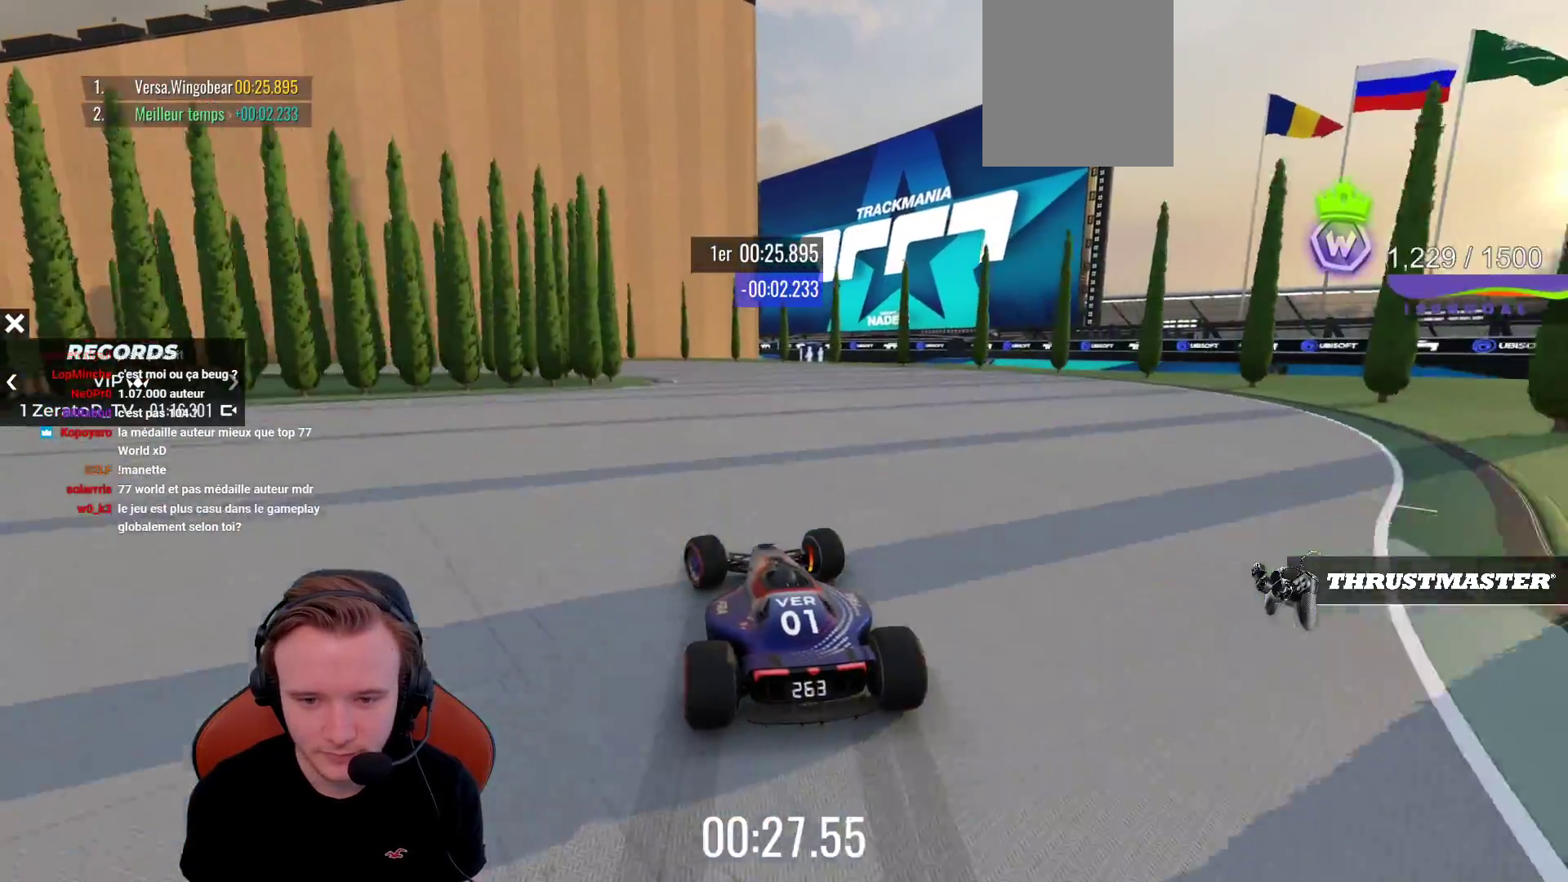
{"buttons": ["CROSS", "R1"], "left_stick": "left", "events": [[167, "left_stick", "center"], [217, "left_stick", "left"]]}
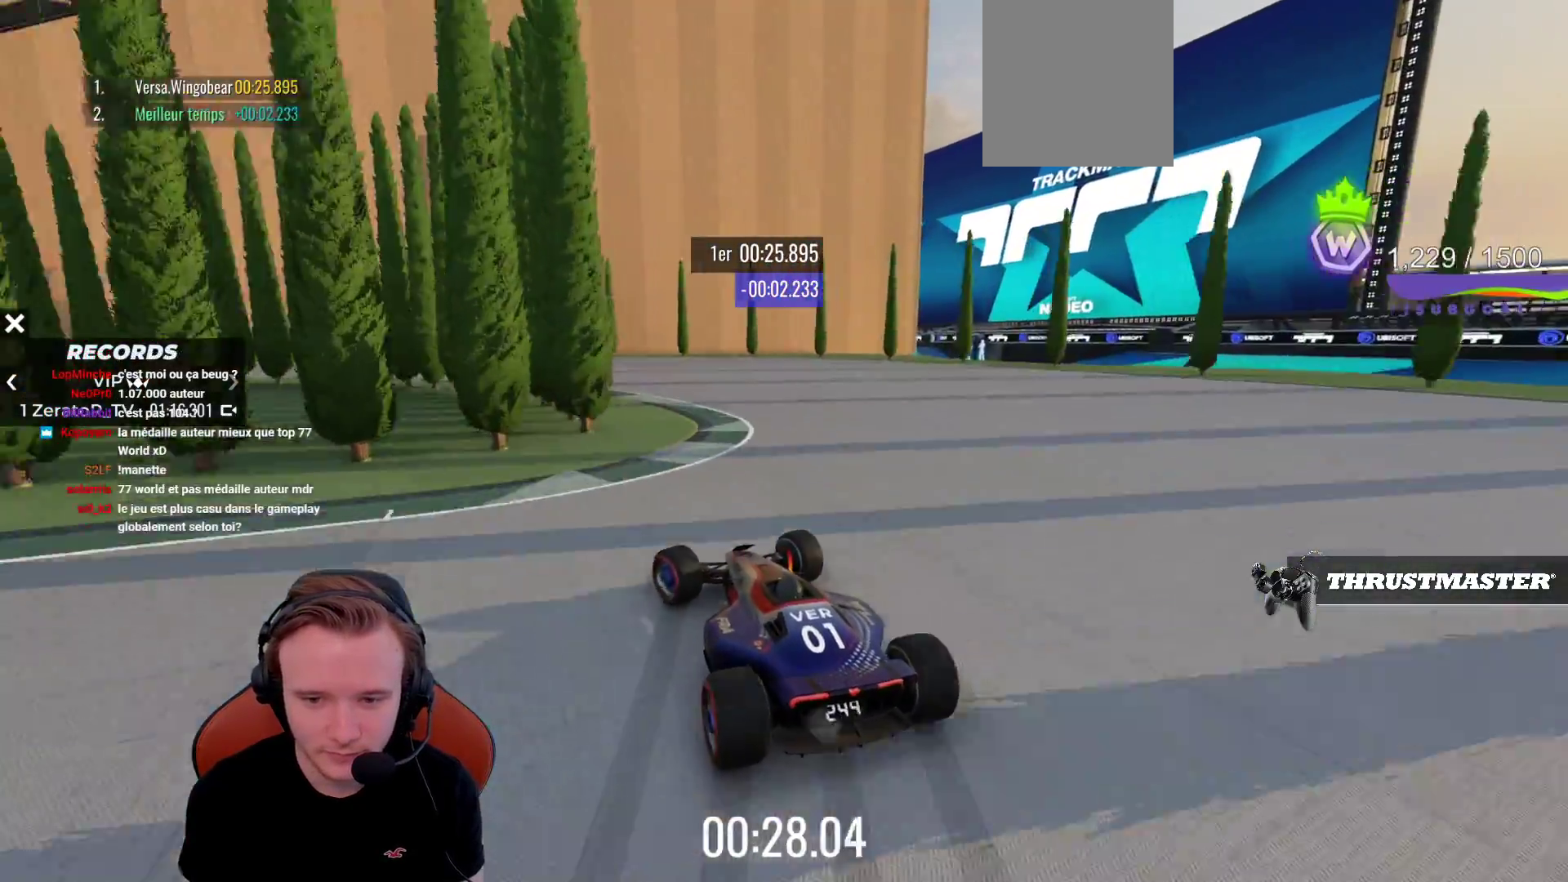
{"buttons": ["CROSS"], "left_stick": "left", "events": [[83, "R1", "up"], [283, "CROSS", "up"], [350, "CROSS", "down"]]}
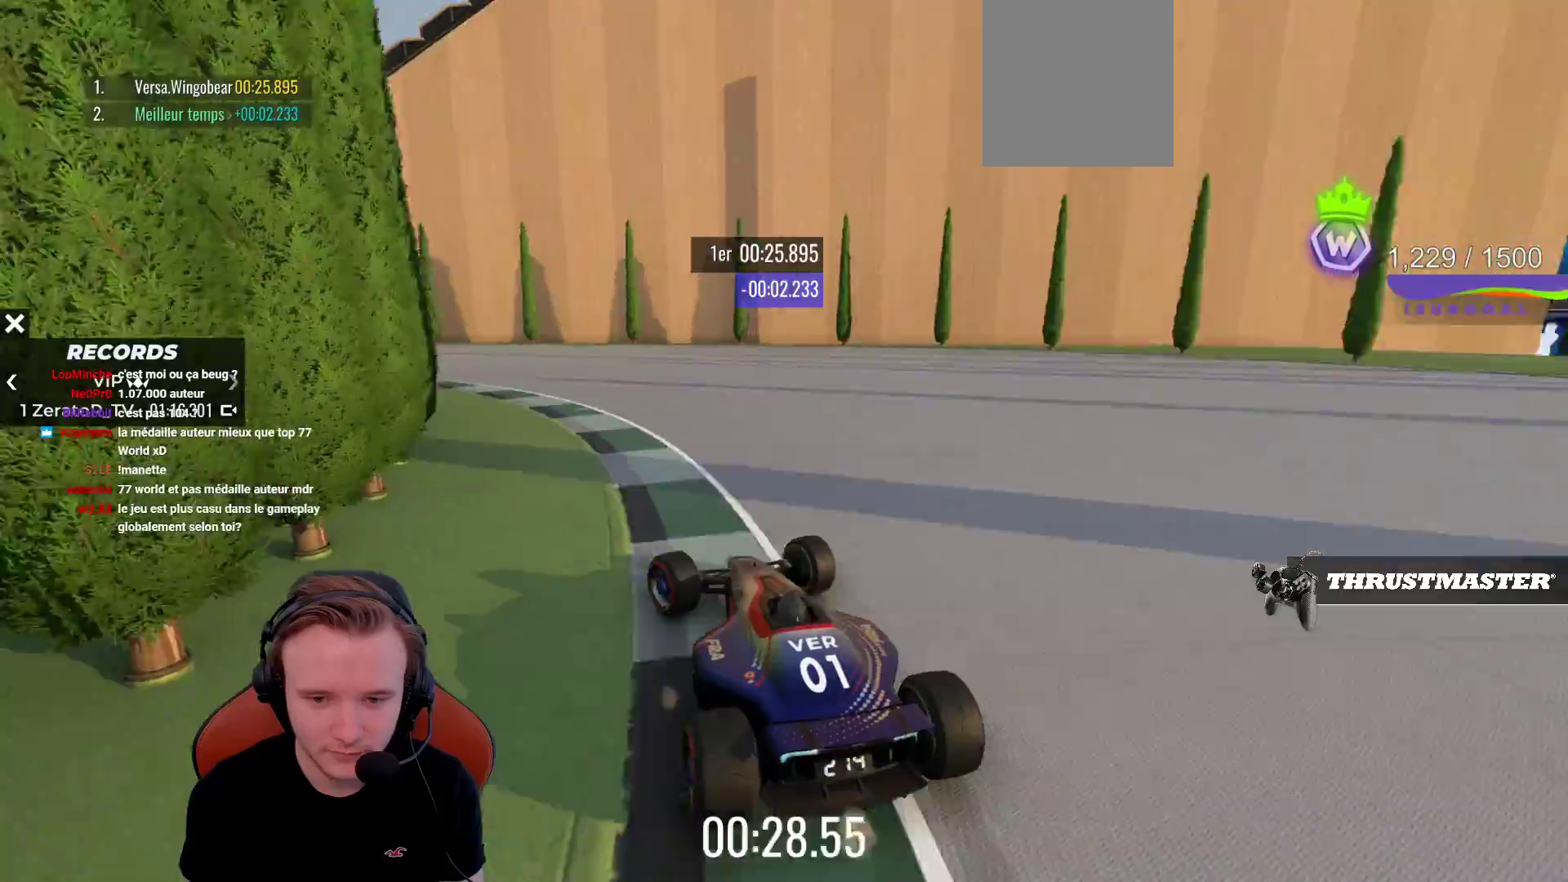
{"buttons": ["CROSS"], "left_stick": "left", "events": []}
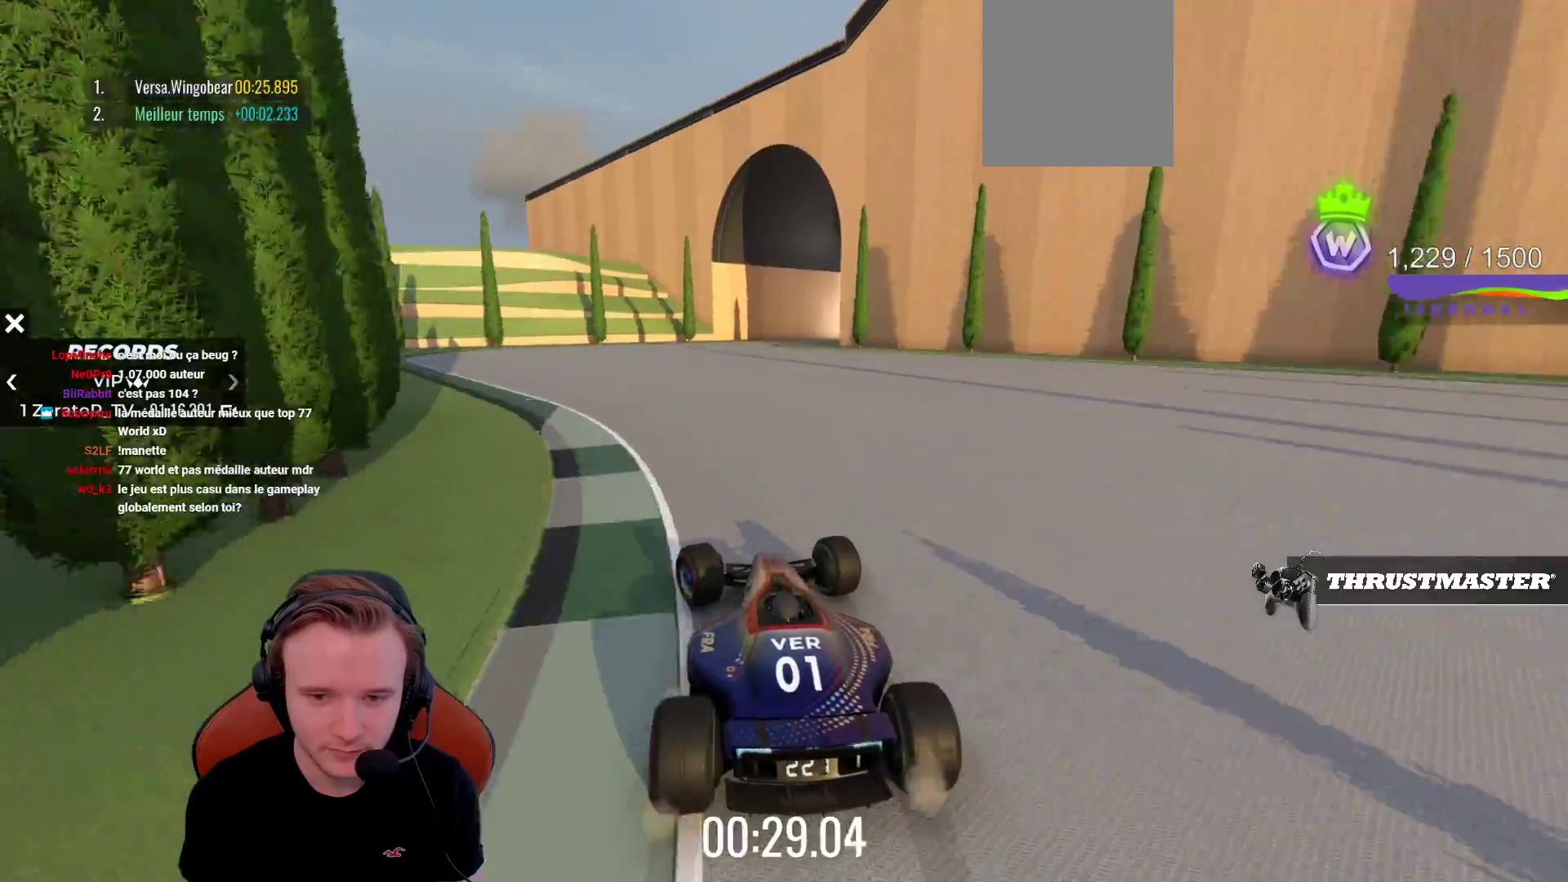
{"buttons": ["CROSS"], "left_stick": "center", "events": [[17, "left_stick", "center"], [67, "left_stick", "right"], [283, "left_stick", "center"]]}
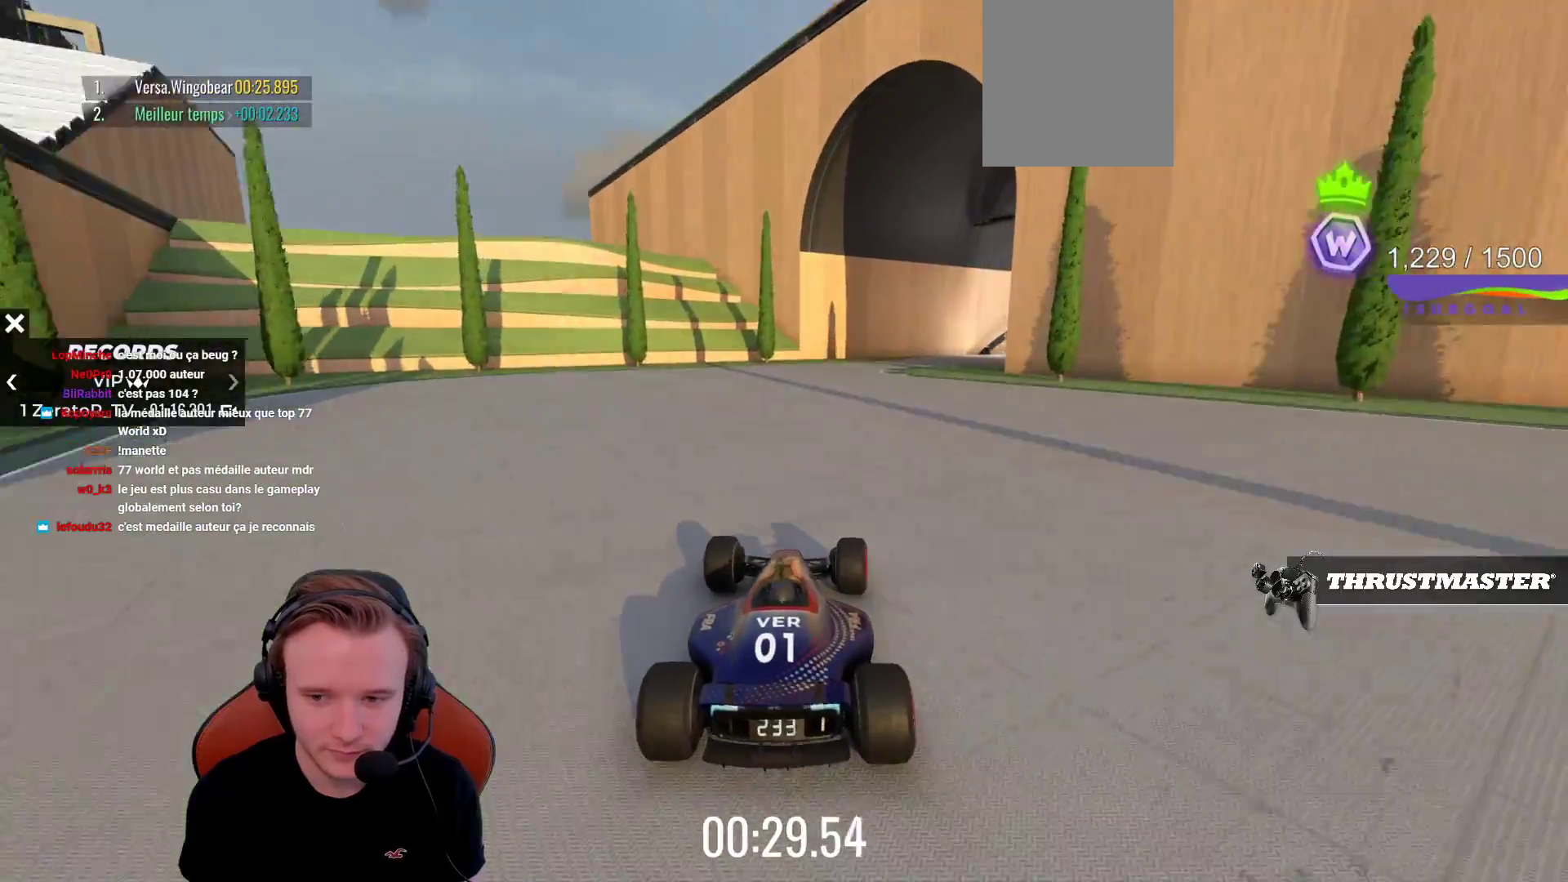
{"buttons": ["CROSS"], "left_stick": "right", "events": [[250, "left_stick", "right"]]}
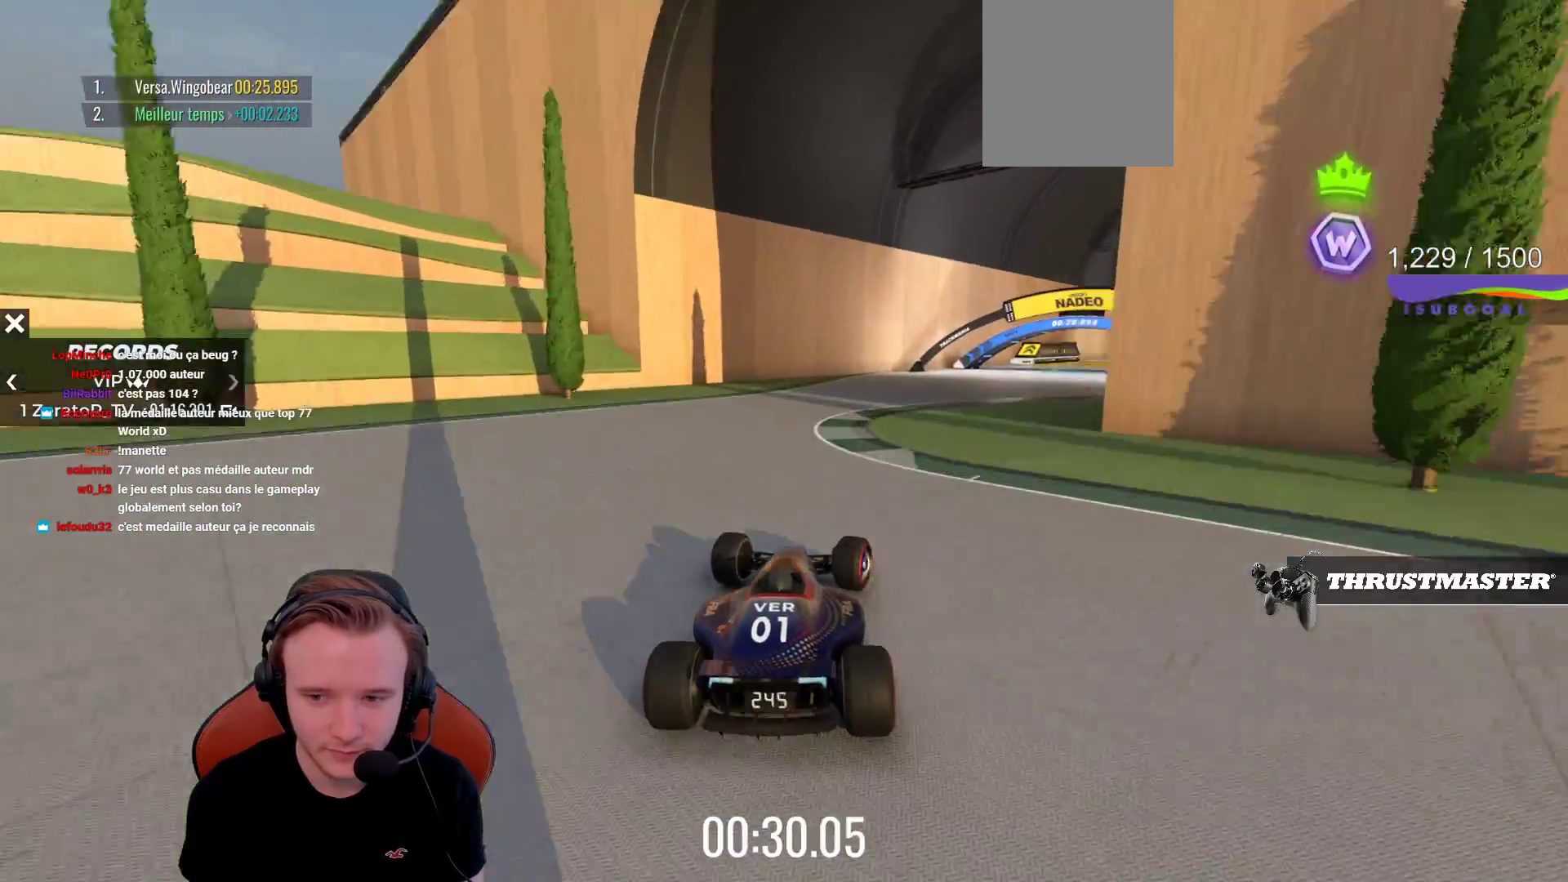
{"buttons": ["CROSS"], "left_stick": "center", "events": [[500, "left_stick", "center"]]}
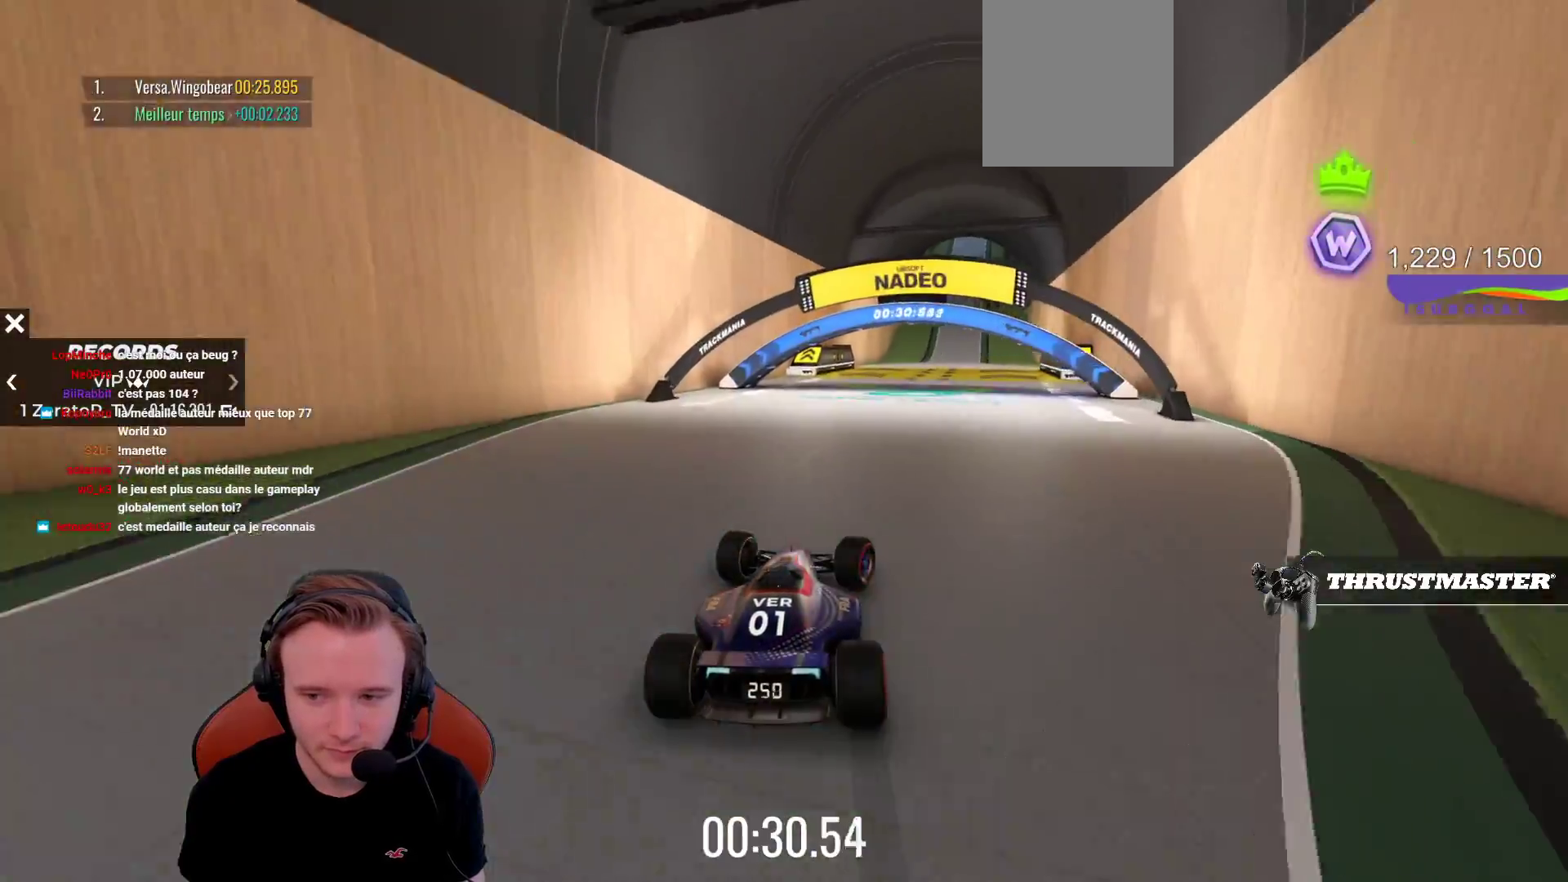
{"buttons": ["CROSS"], "left_stick": "center", "events": []}
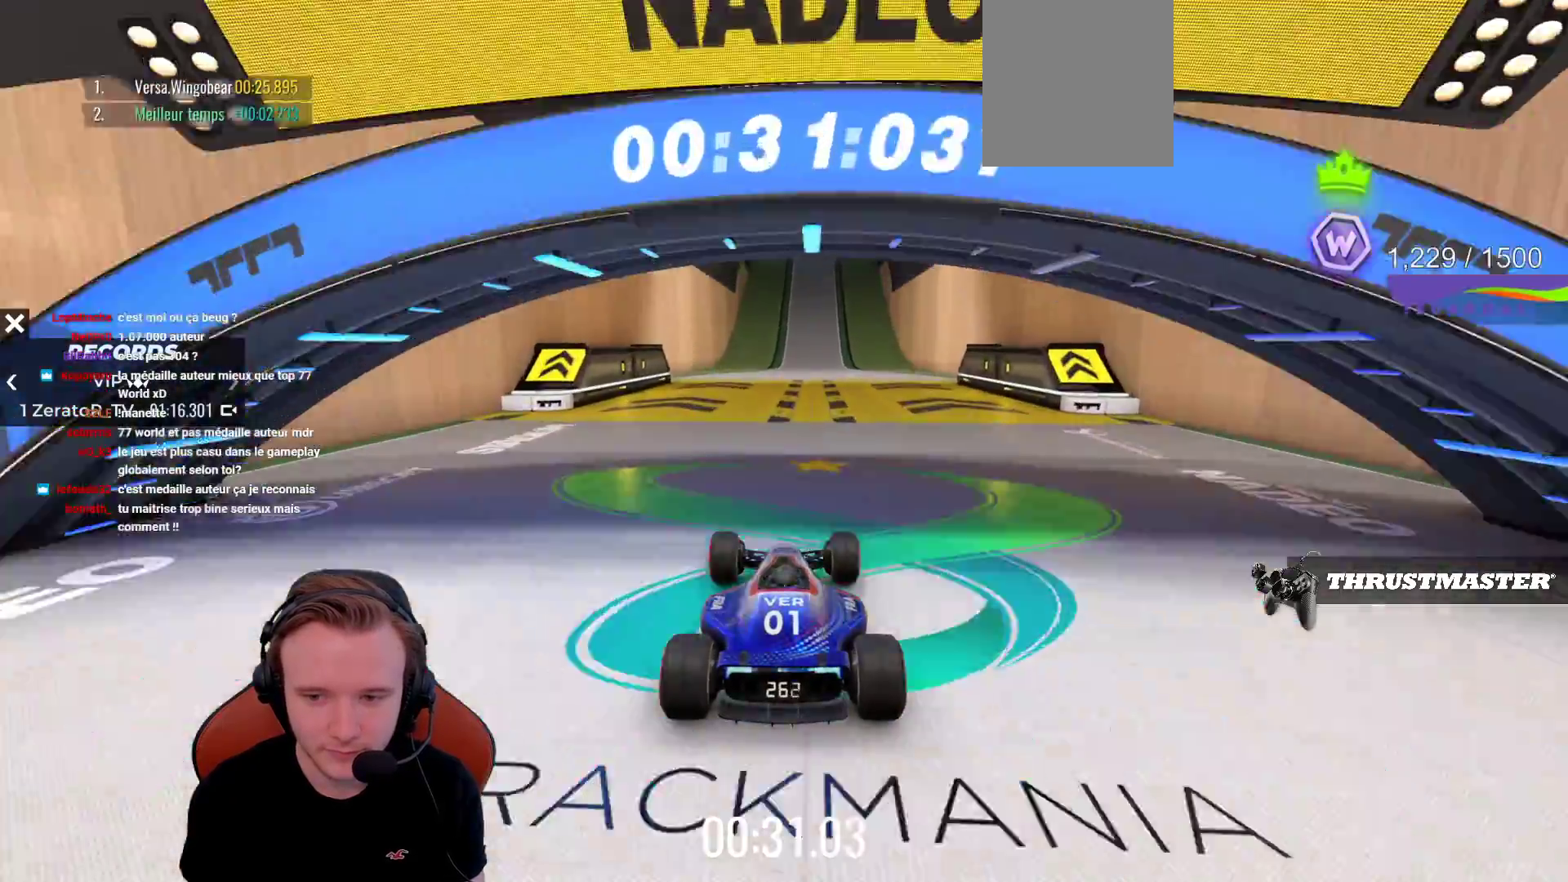
{"buttons": ["CROSS"], "left_stick": "right", "events": [[433, "left_stick", "right"]]}
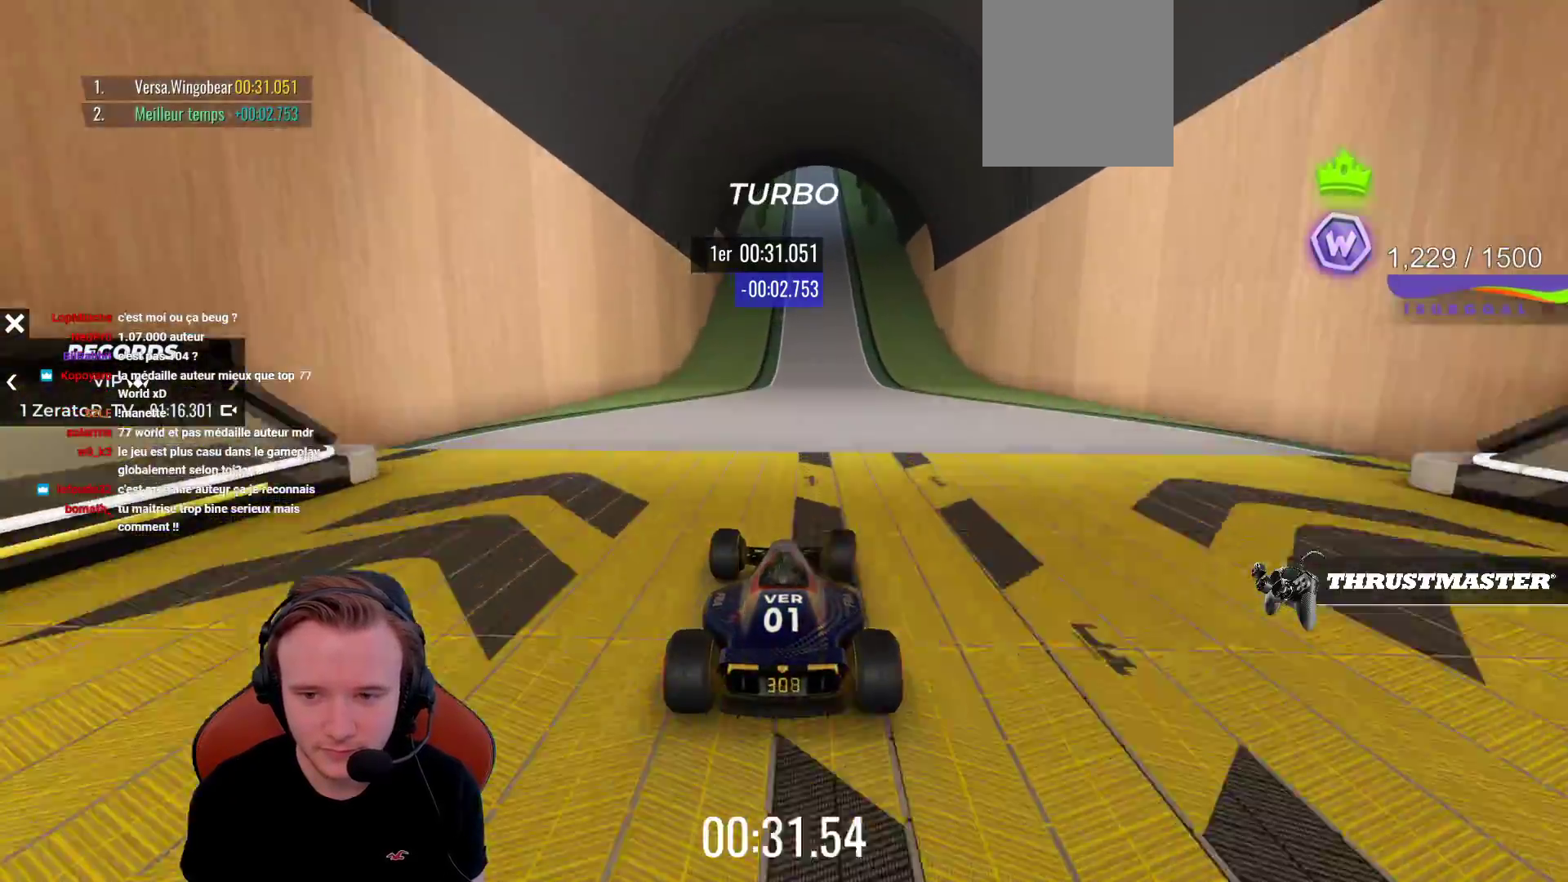
{"buttons": ["CROSS"], "left_stick": "center", "events": [[33, "left_stick", "center"]]}
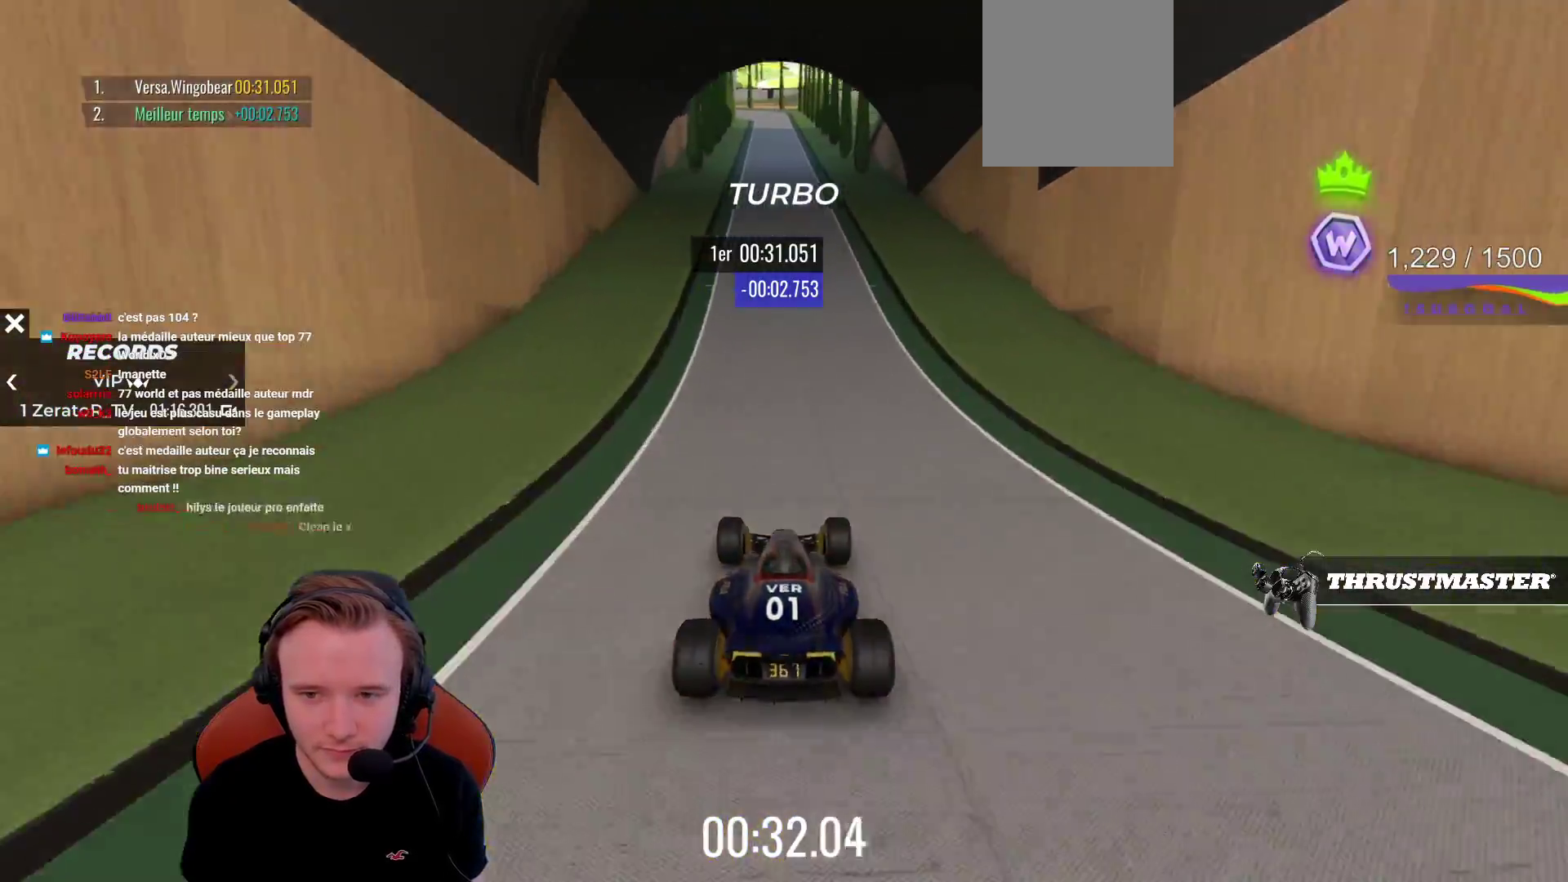
{"buttons": ["CROSS"], "left_stick": "center", "events": [[333, "left_stick", "right"], [467, "left_stick", "center"]]}
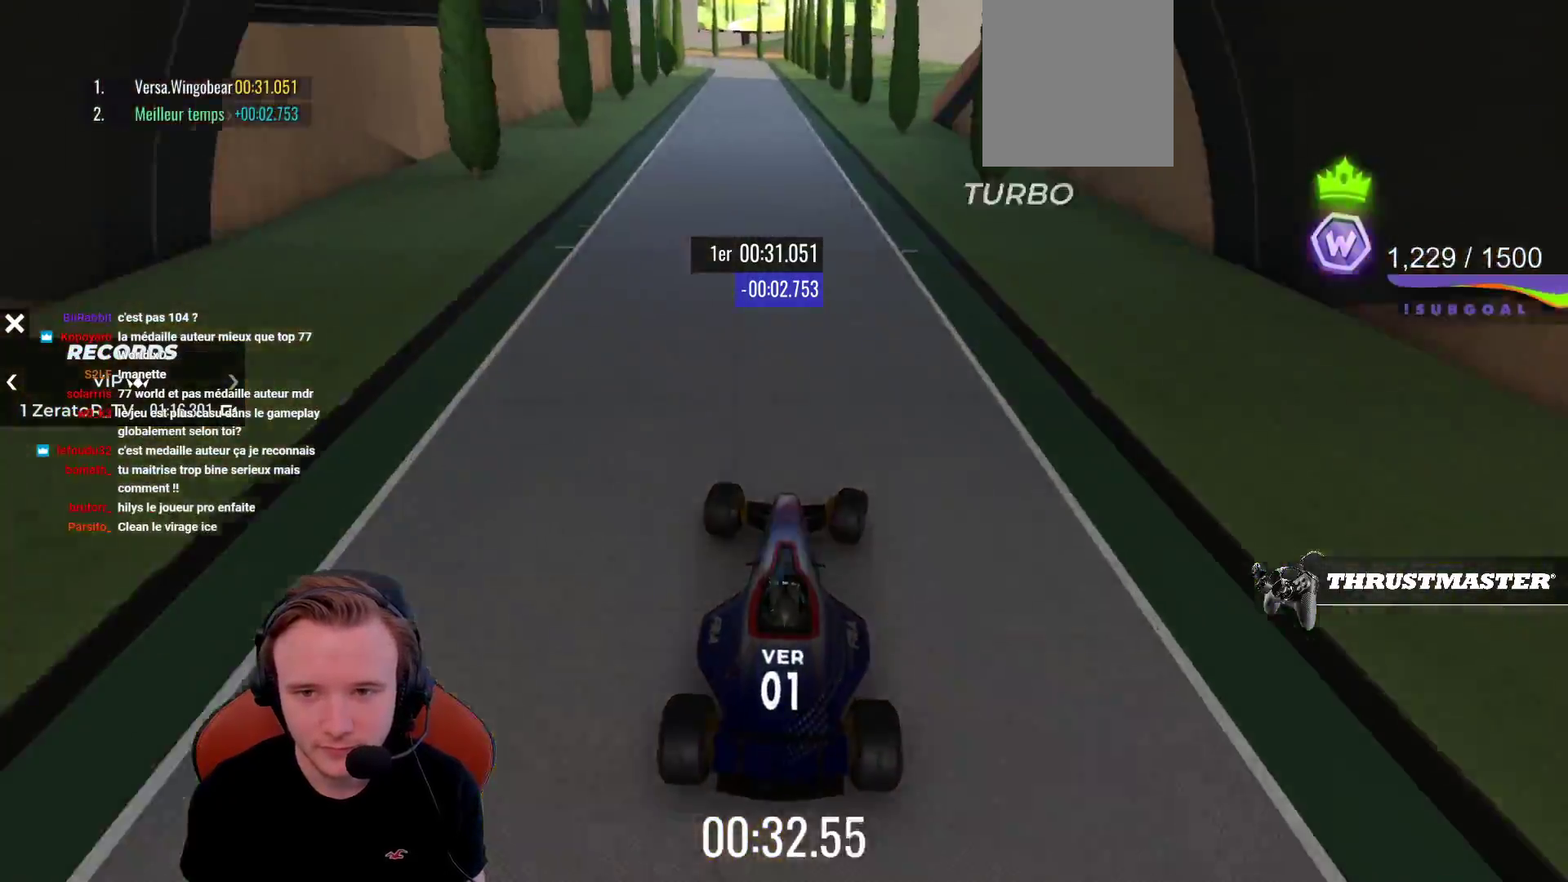
{"buttons": ["CROSS"], "left_stick": "left", "events": [[183, "left_stick", "left"], [350, "left_stick", "center"], [417, "left_stick", "left"]]}